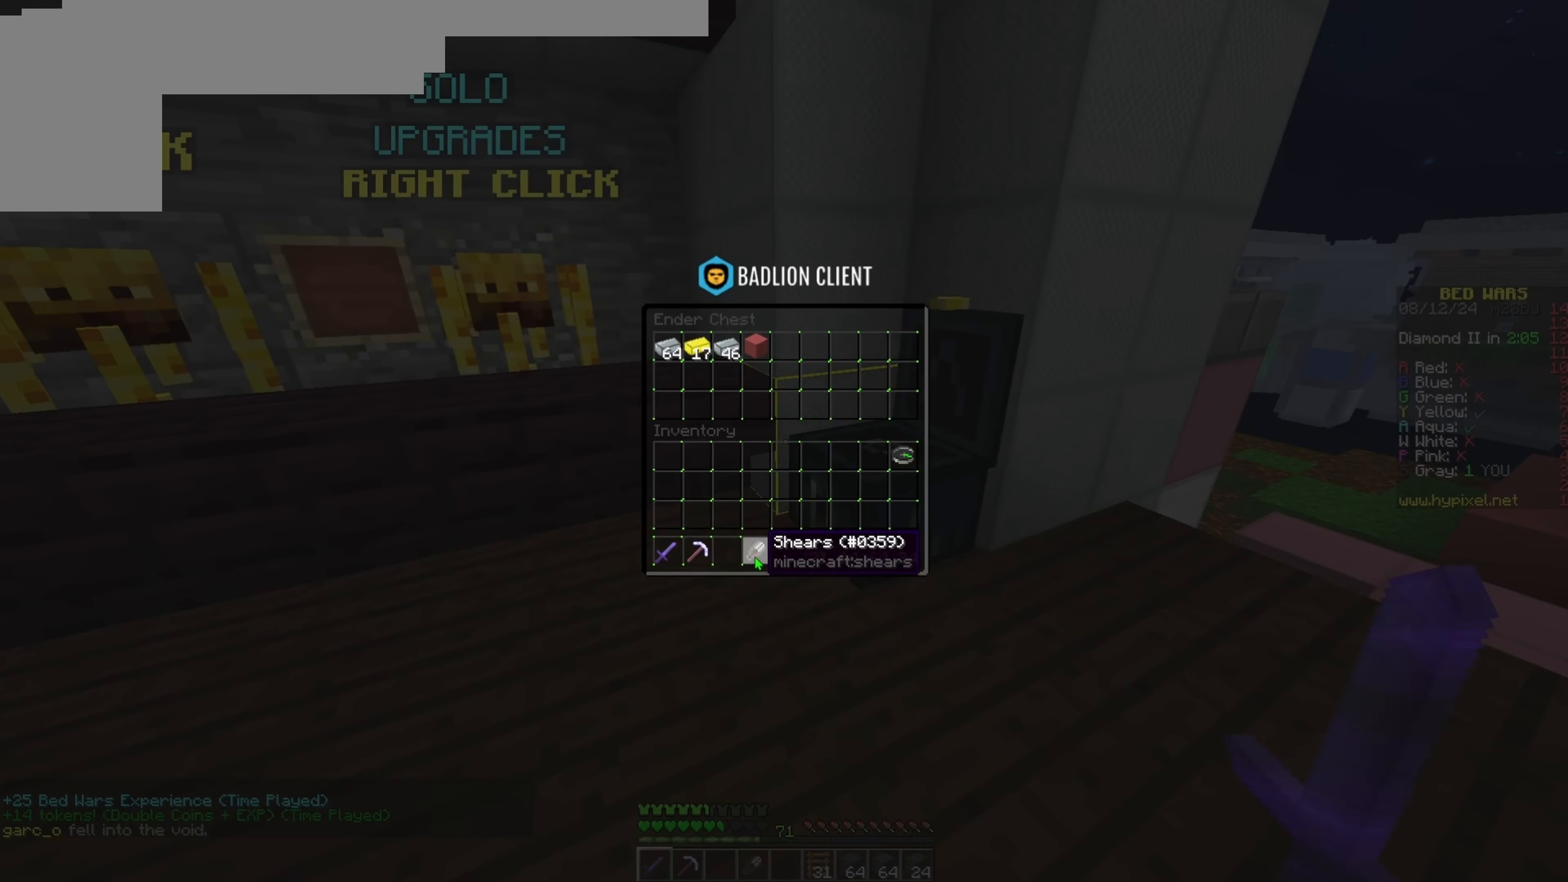
Gameplay with keyboard; each line is a JSON object with the keys held at the frame after it. "events" lists presses ("down") and releases ("up") of "a", "d", "s", "space" and "w" between this image and that frame as [ms after this image, input, new state], when the widget could be followed in between. No other keys are recorded. Mouse input is not recorded.
{"keys": [], "events": []}
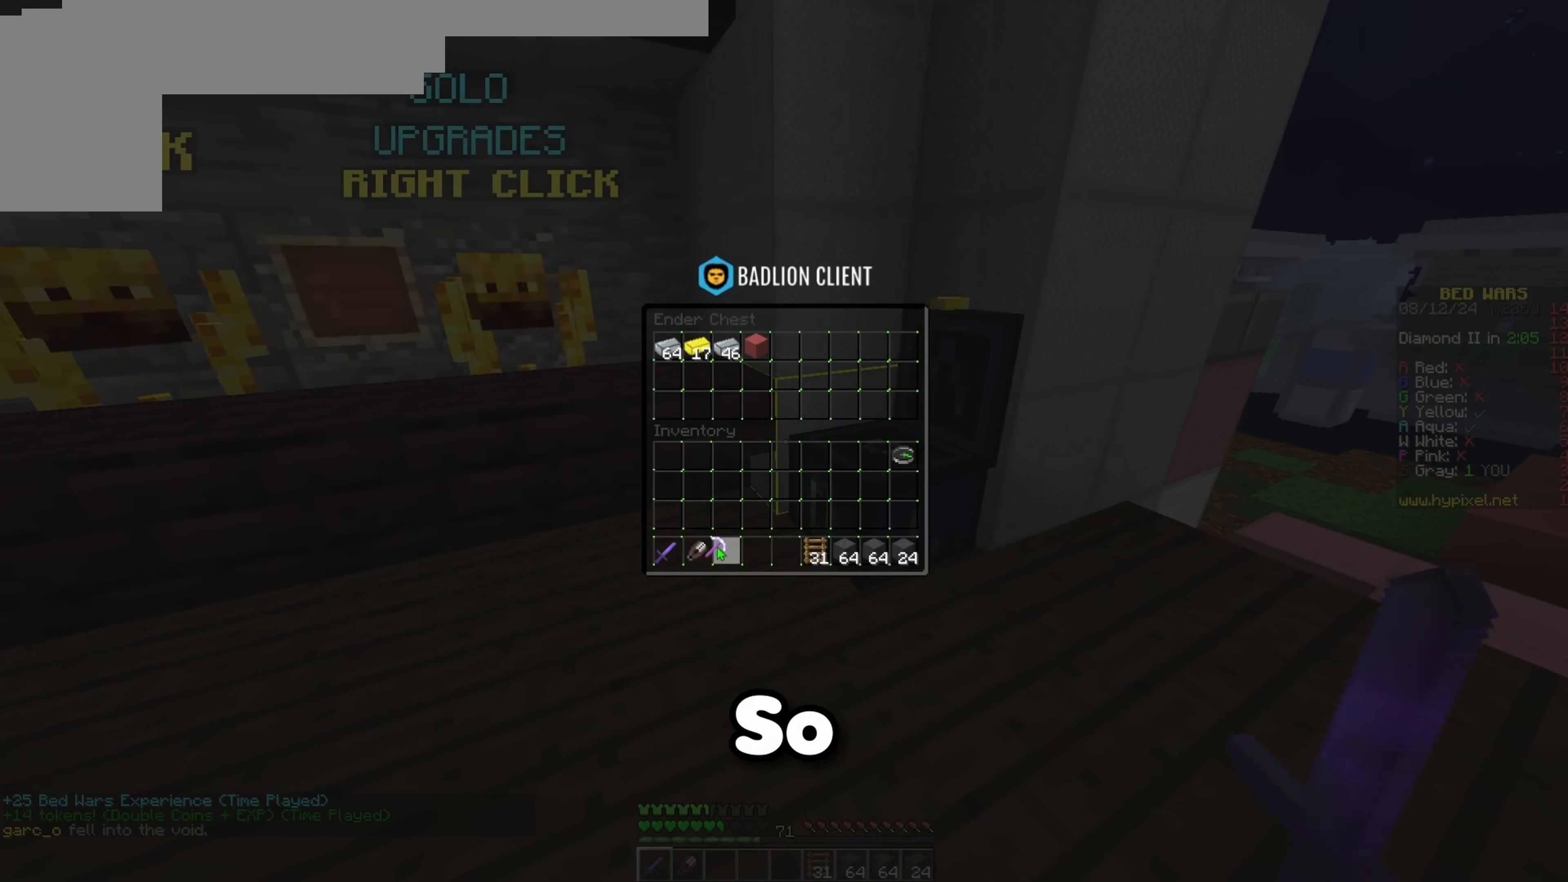
{"keys": ["a", "w"], "events": [[283, "w", "down"], [383, "a", "down"]]}
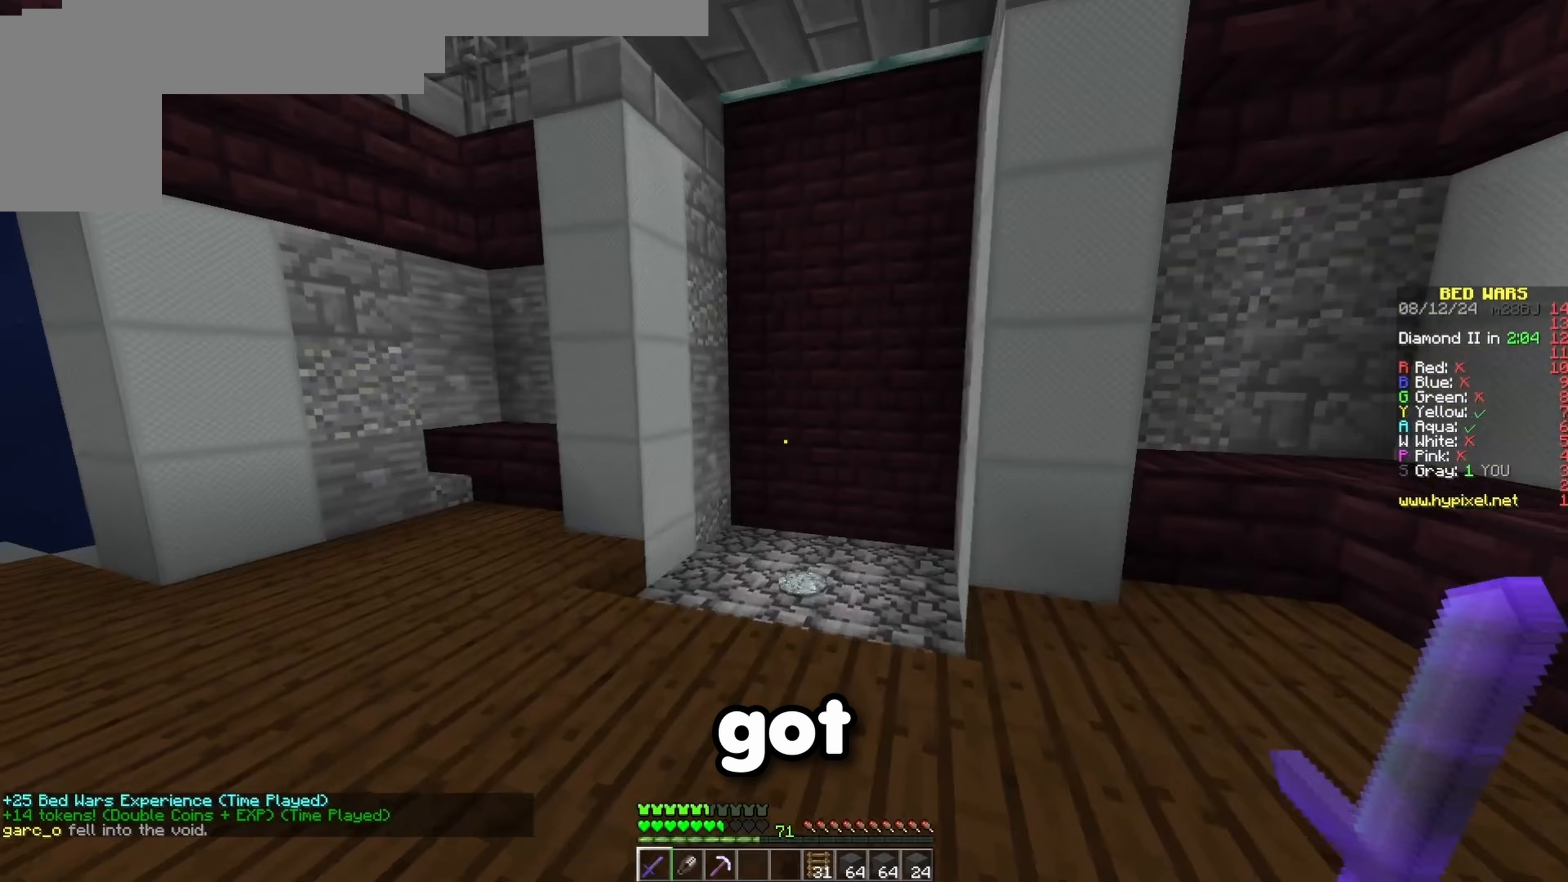
{"keys": ["w"], "events": [[100, "a", "up"], [200, "space", "down"], [367, "d", "down"], [383, "space", "up"], [450, "d", "up"]]}
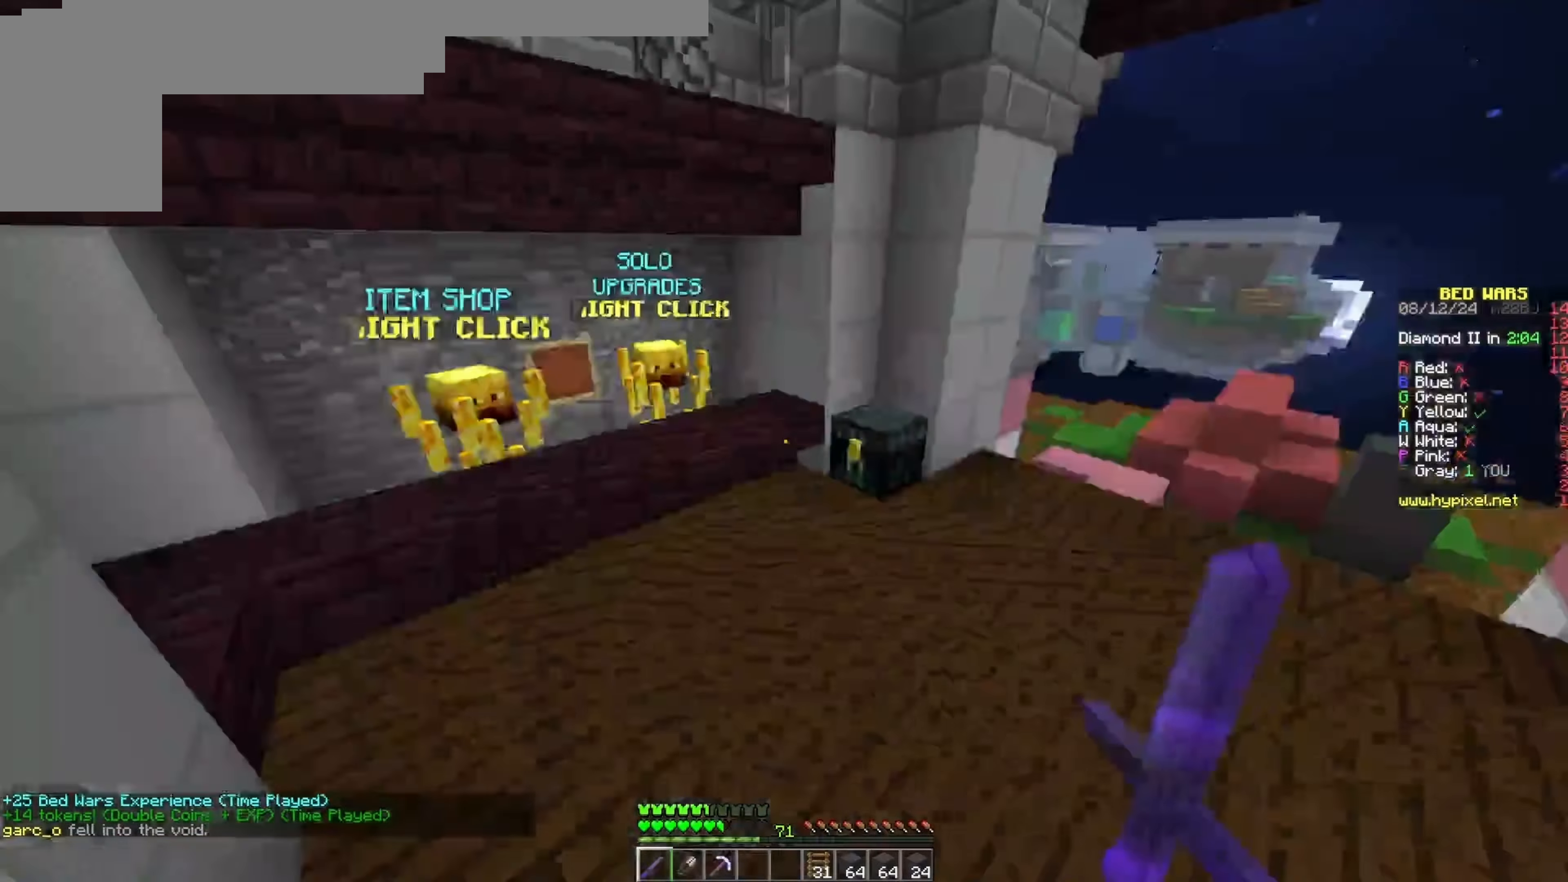
{"keys": [], "events": [[67, "a", "down"], [117, "w", "up"], [133, "s", "down"], [217, "a", "up"], [383, "s", "up"]]}
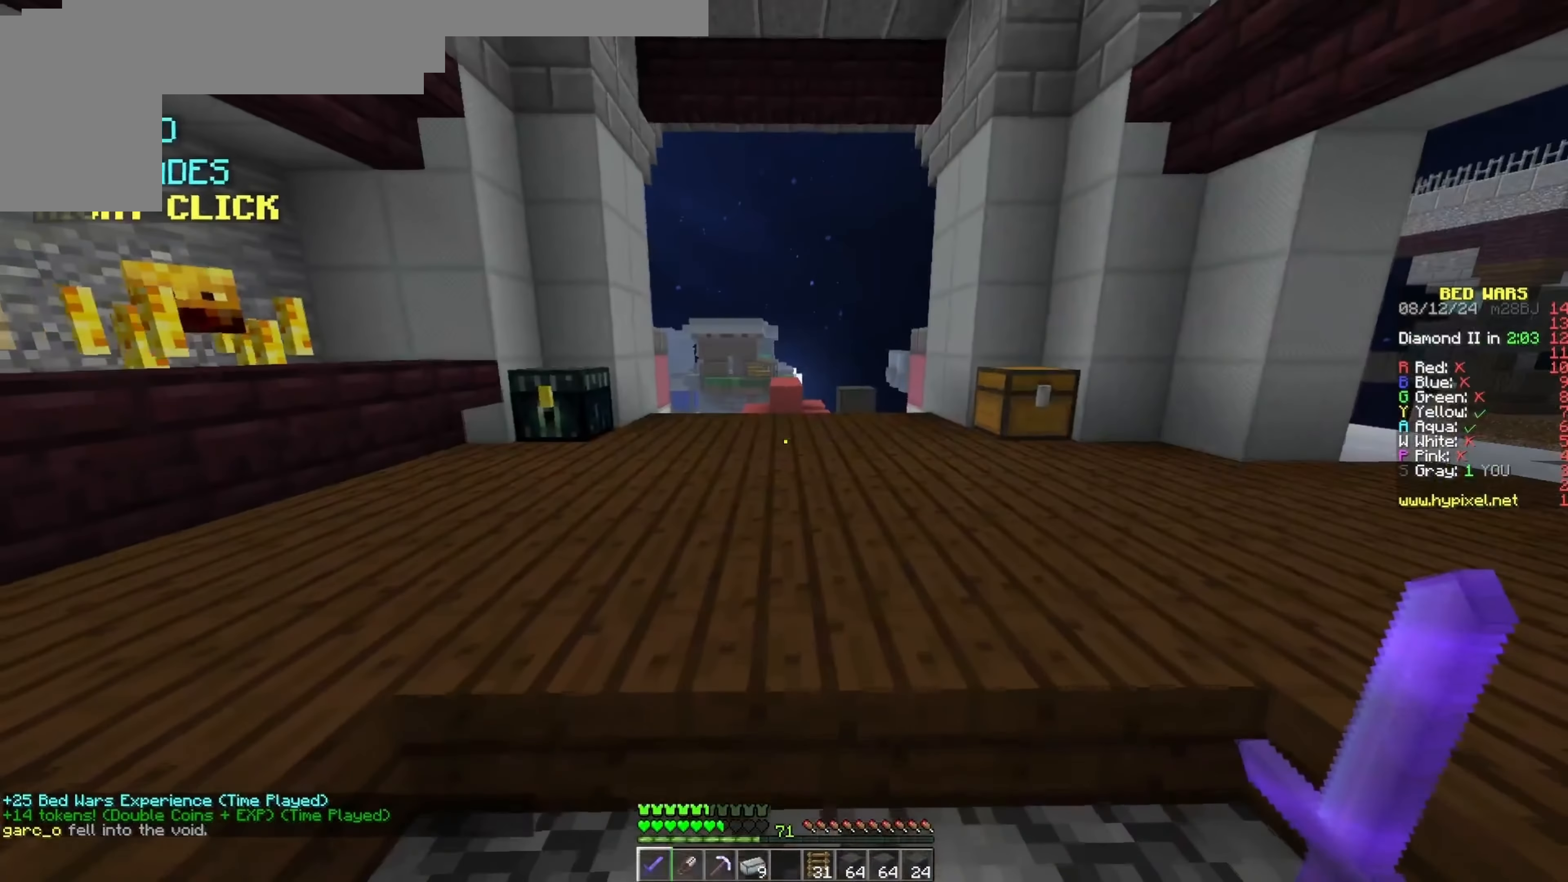
{"keys": [], "events": []}
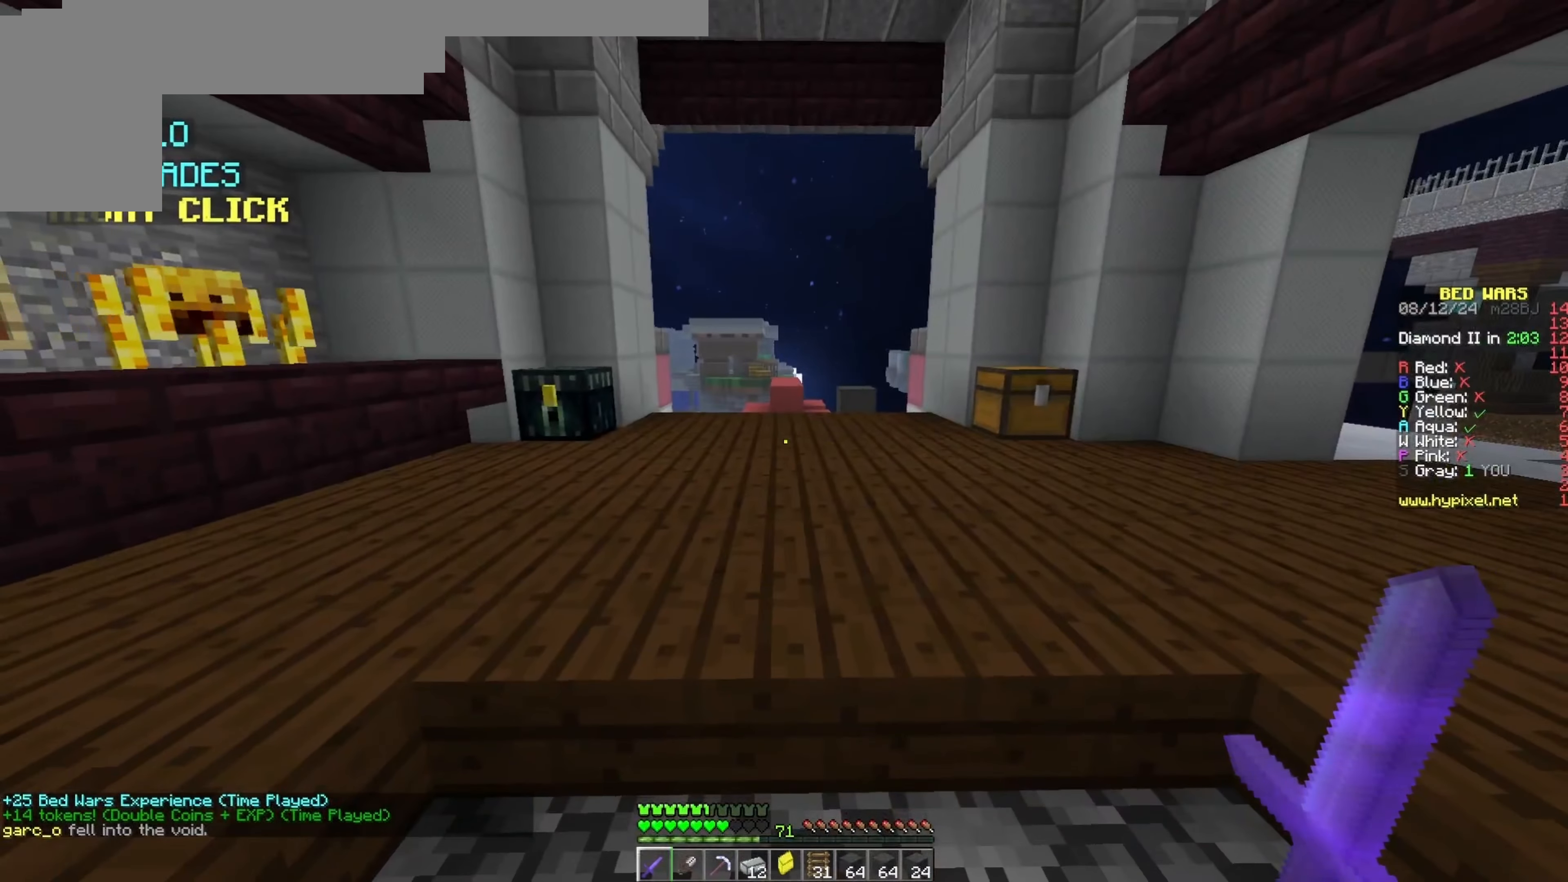
{"keys": [], "events": []}
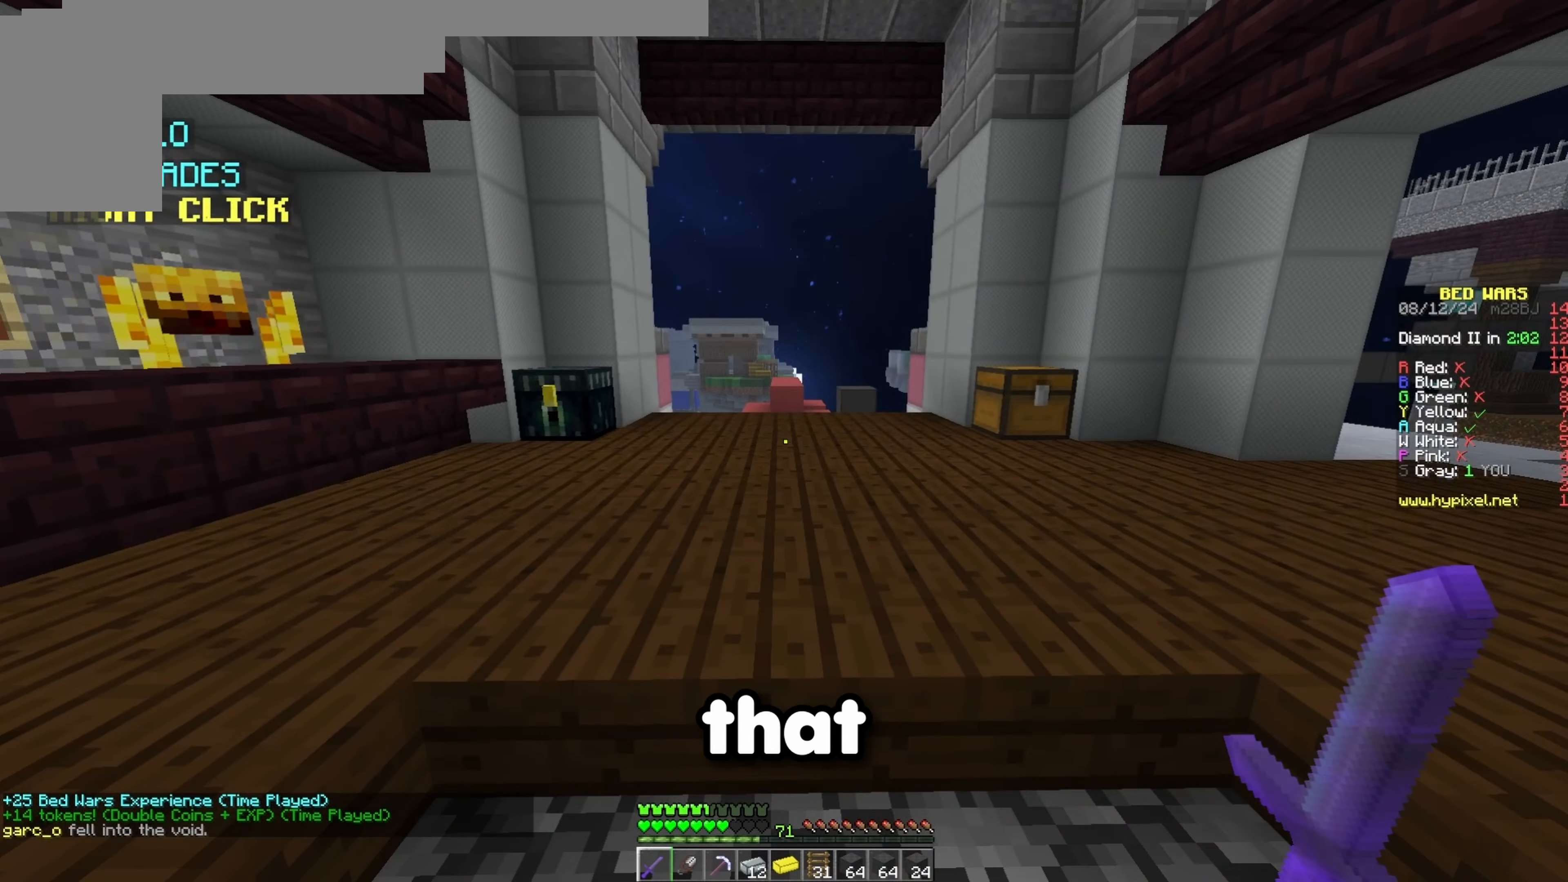
{"keys": [], "events": []}
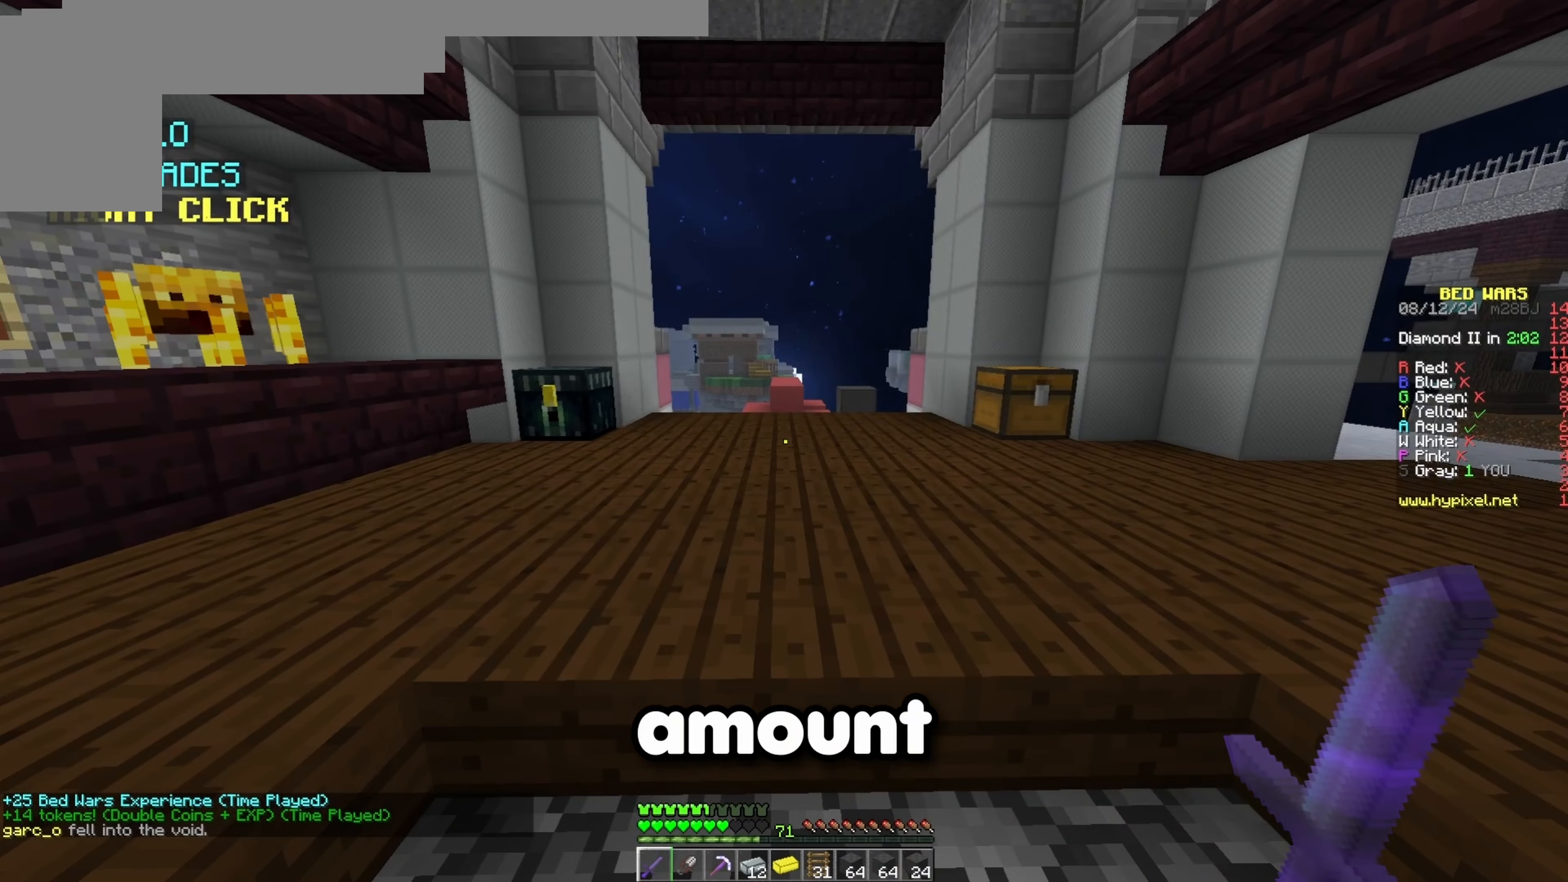
{"keys": [], "events": []}
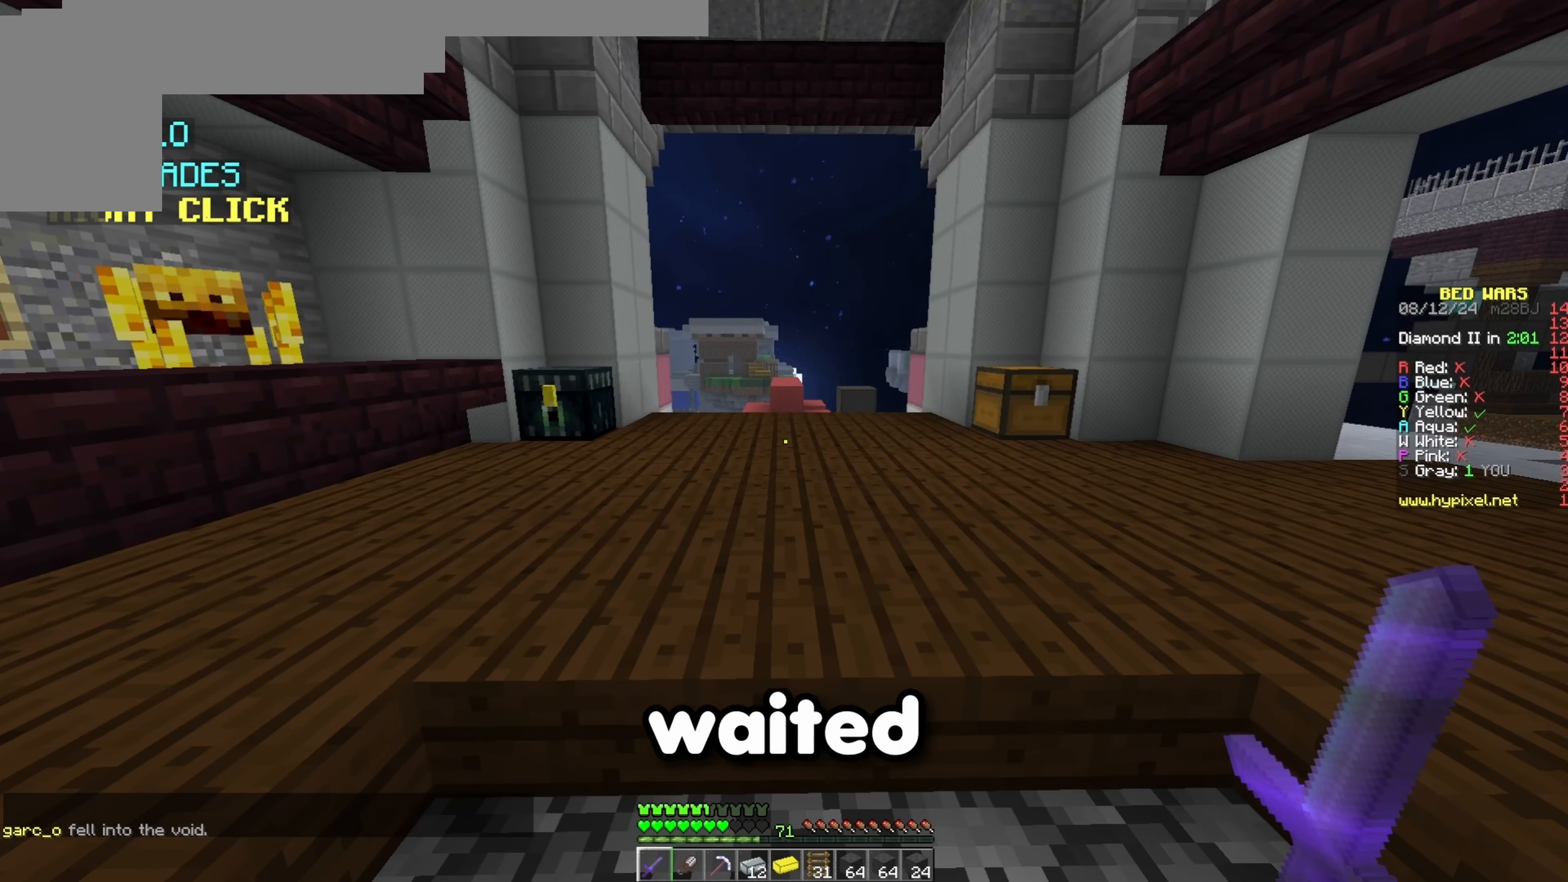
{"keys": [], "events": []}
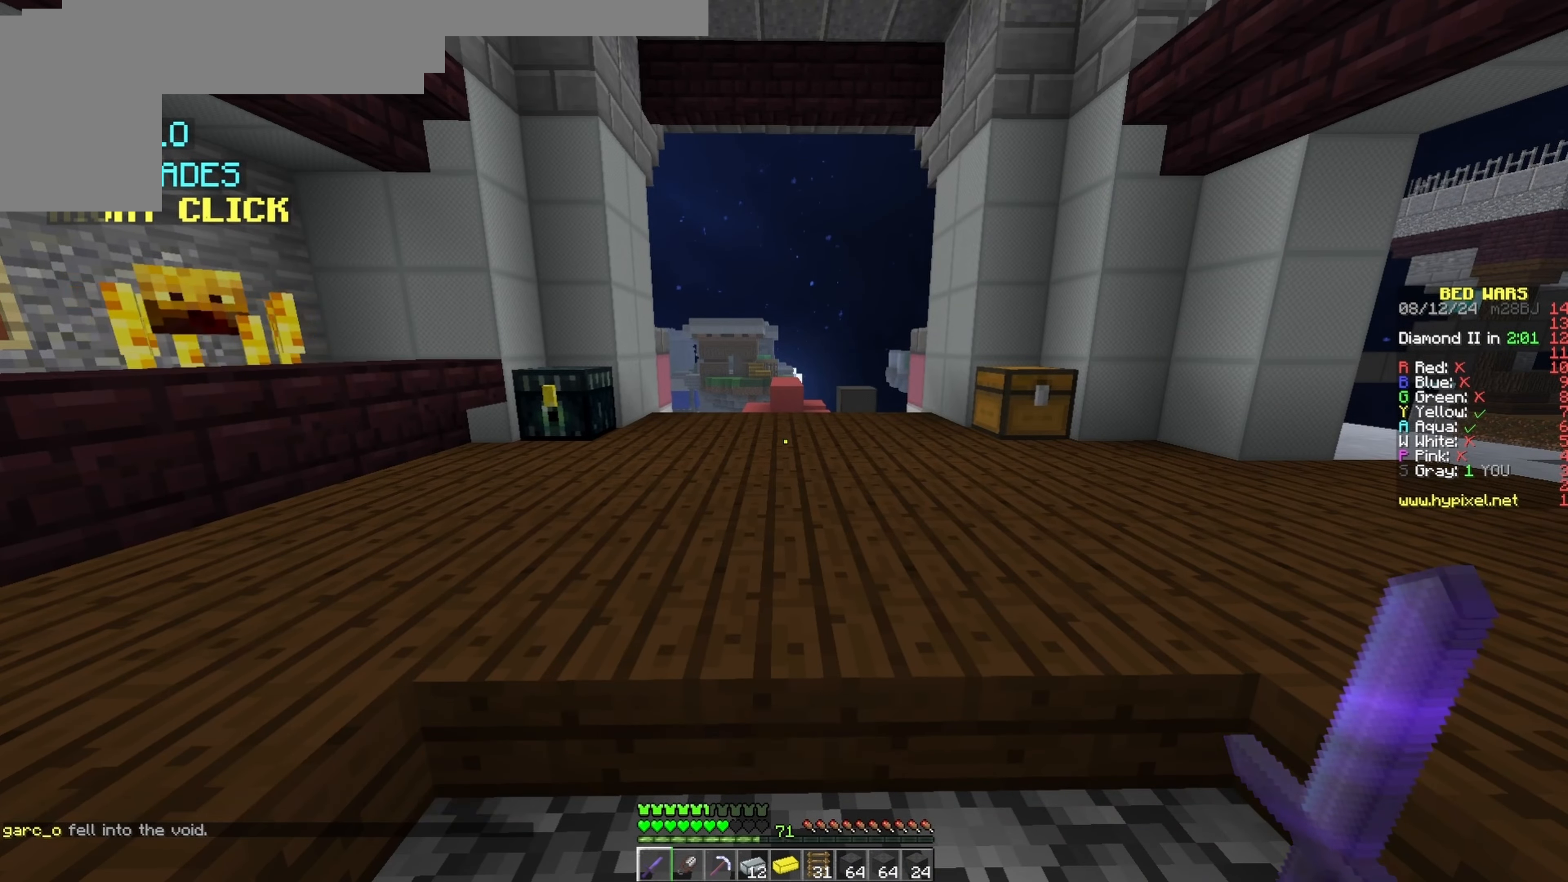
{"keys": [], "events": []}
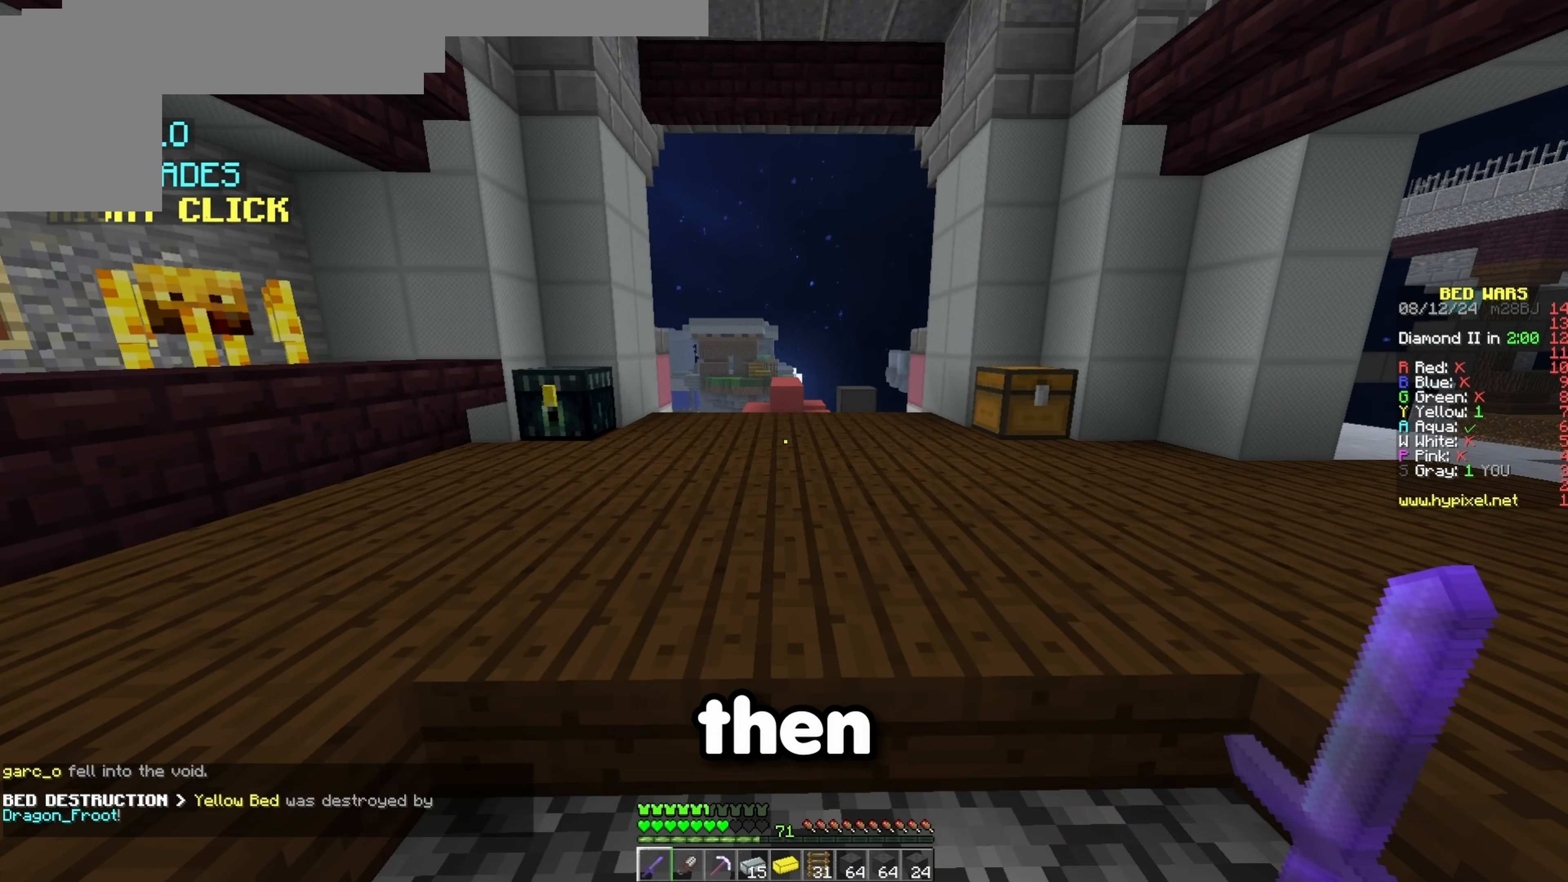
{"keys": ["w"], "events": [[283, "space", "down"], [283, "w", "down"], [317, "space", "up"]]}
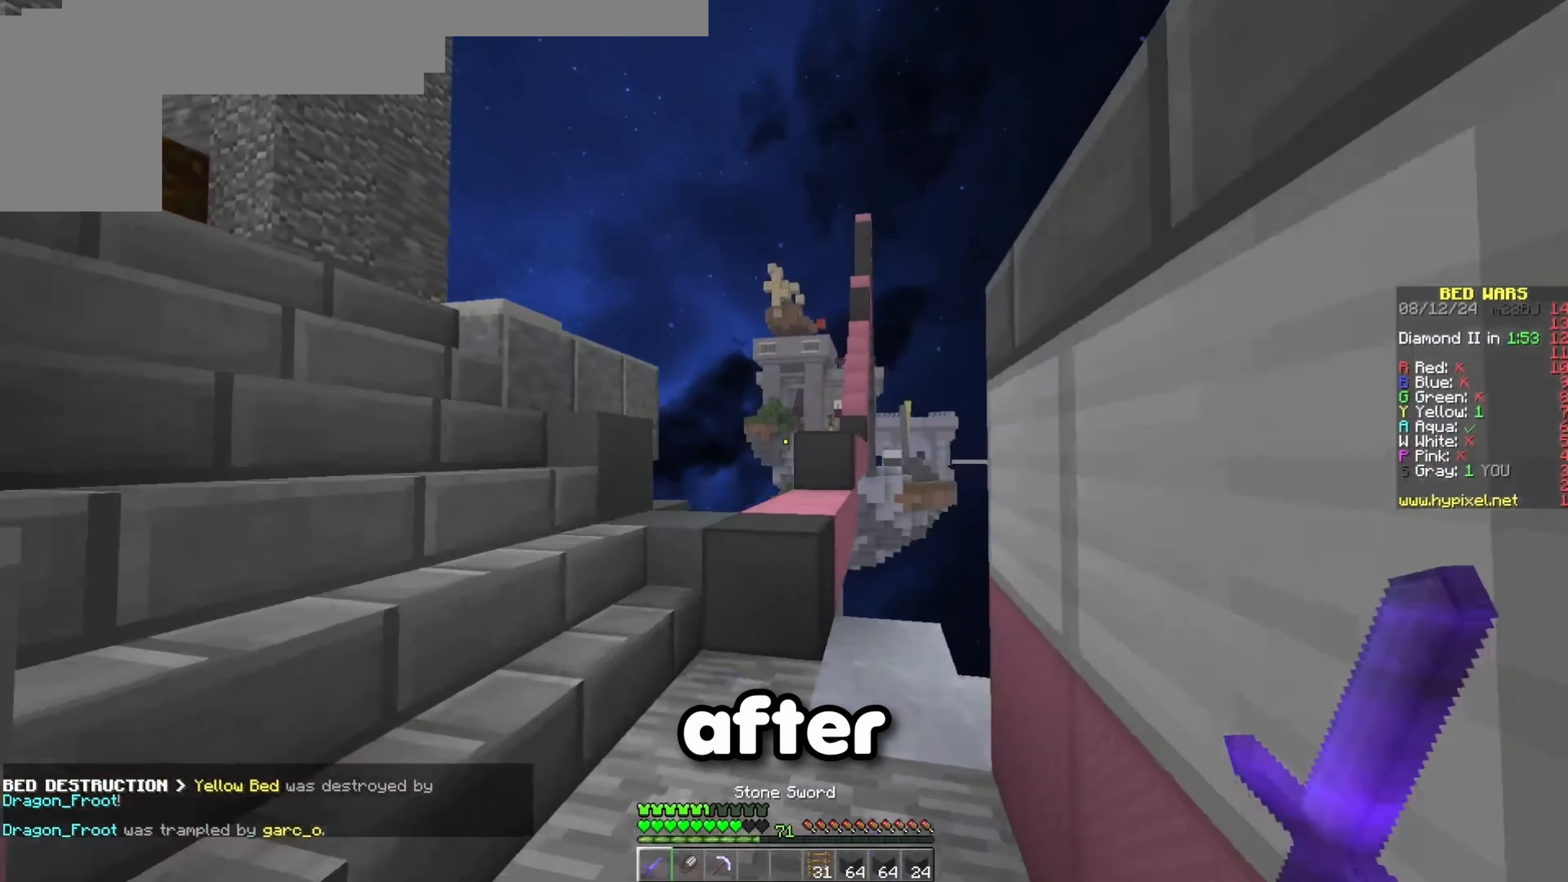
{"keys": ["w"], "events": [[33, "space", "down"], [317, "space", "up"]]}
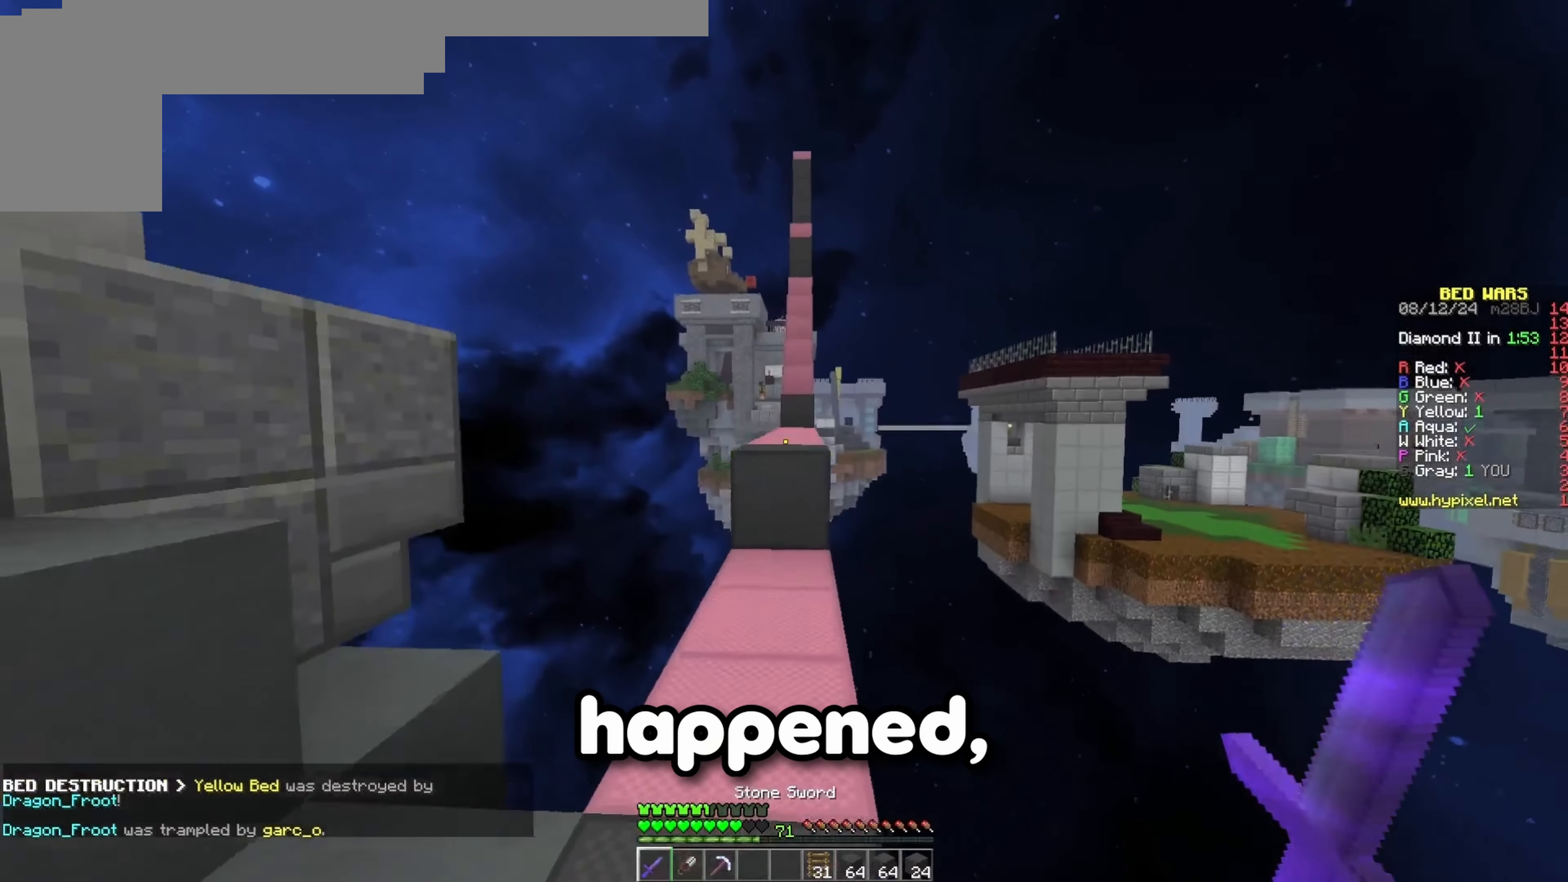
{"keys": ["w"], "events": [[117, "space", "down"], [417, "space", "up"]]}
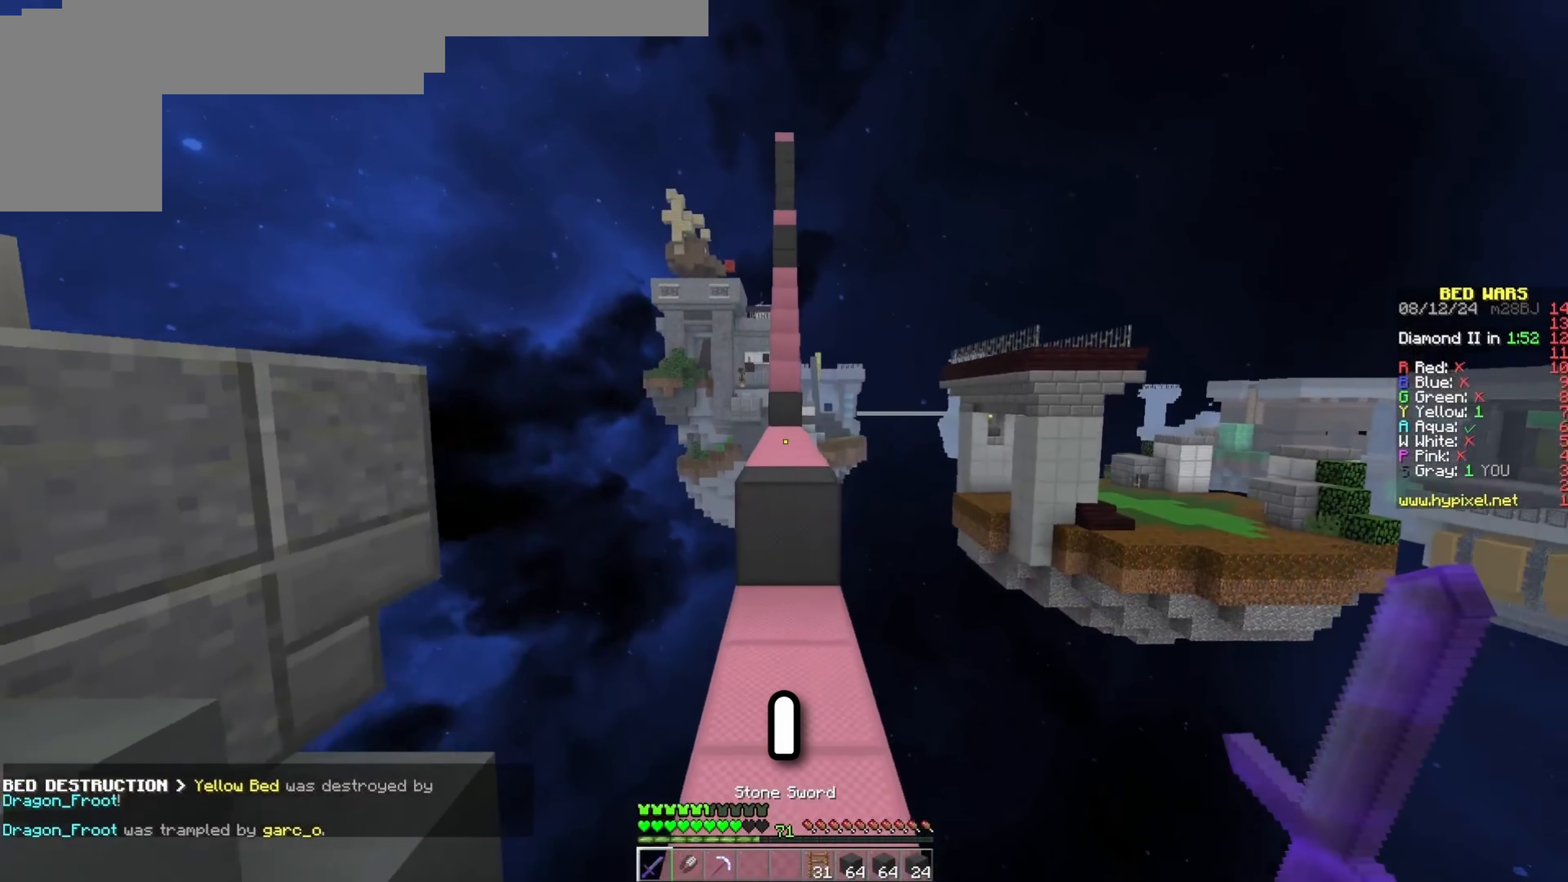
{"keys": ["space", "w"], "events": [[367, "space", "down"]]}
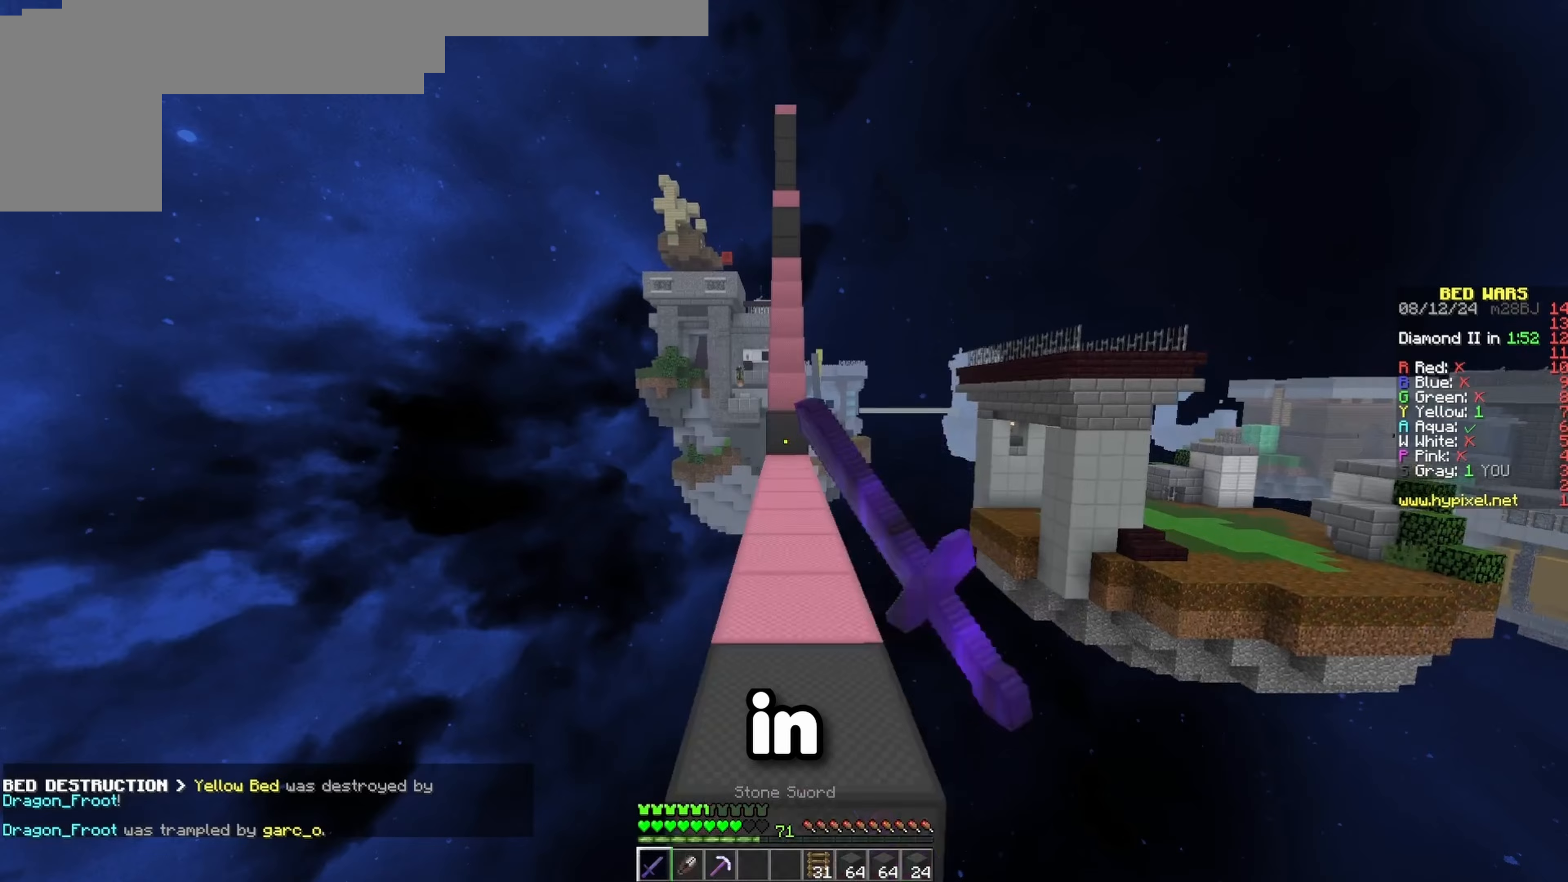
{"keys": ["space", "w"], "events": [[100, "space", "up"], [317, "space", "down"]]}
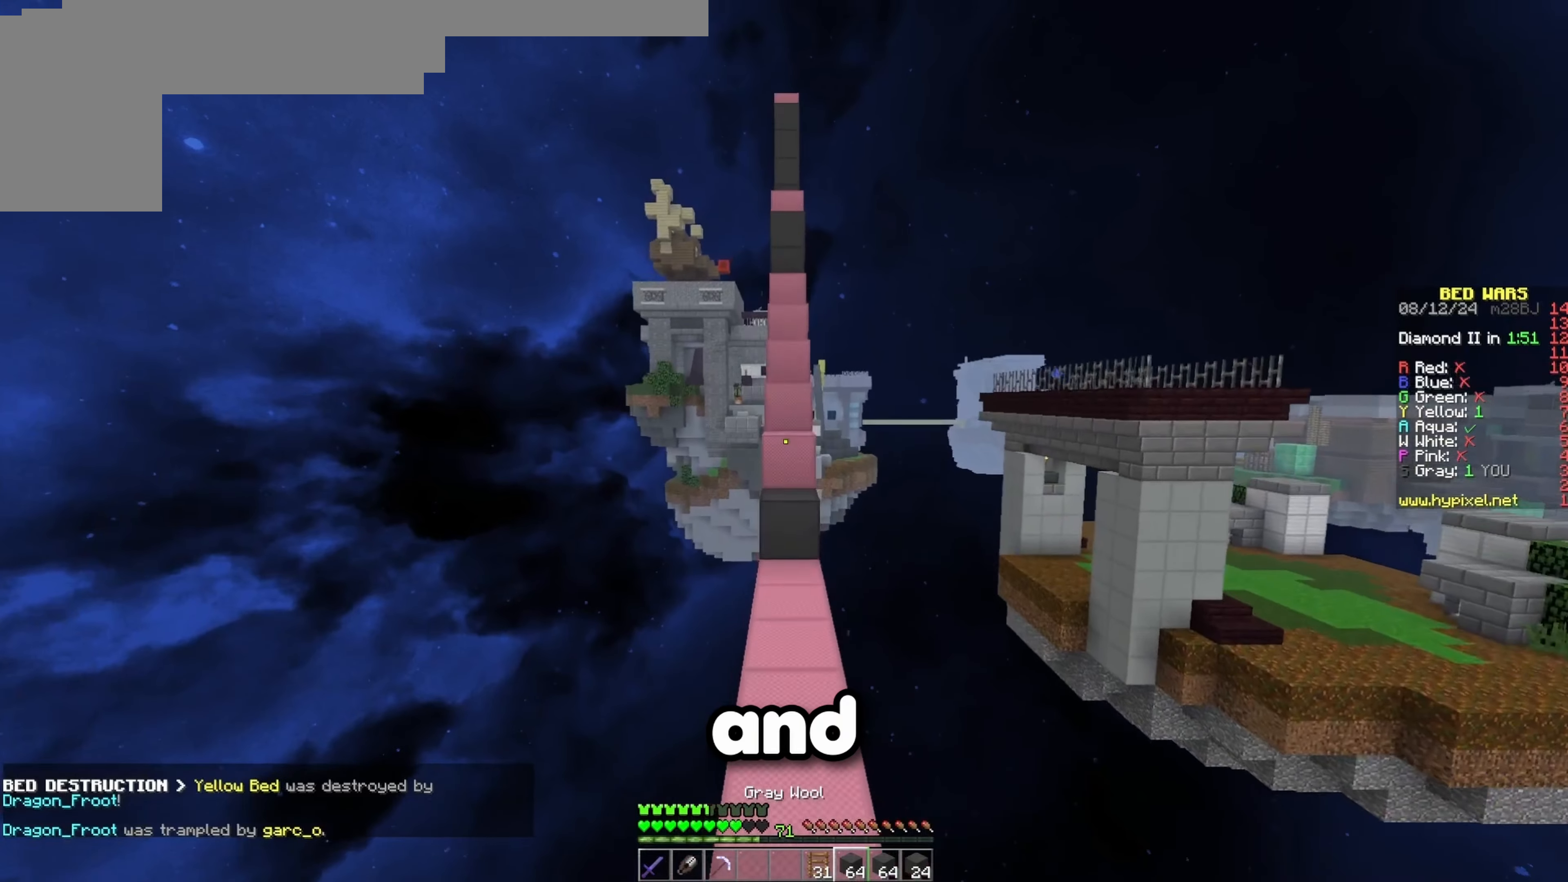
{"keys": ["space", "w"], "events": [[83, "space", "up"], [367, "space", "down"]]}
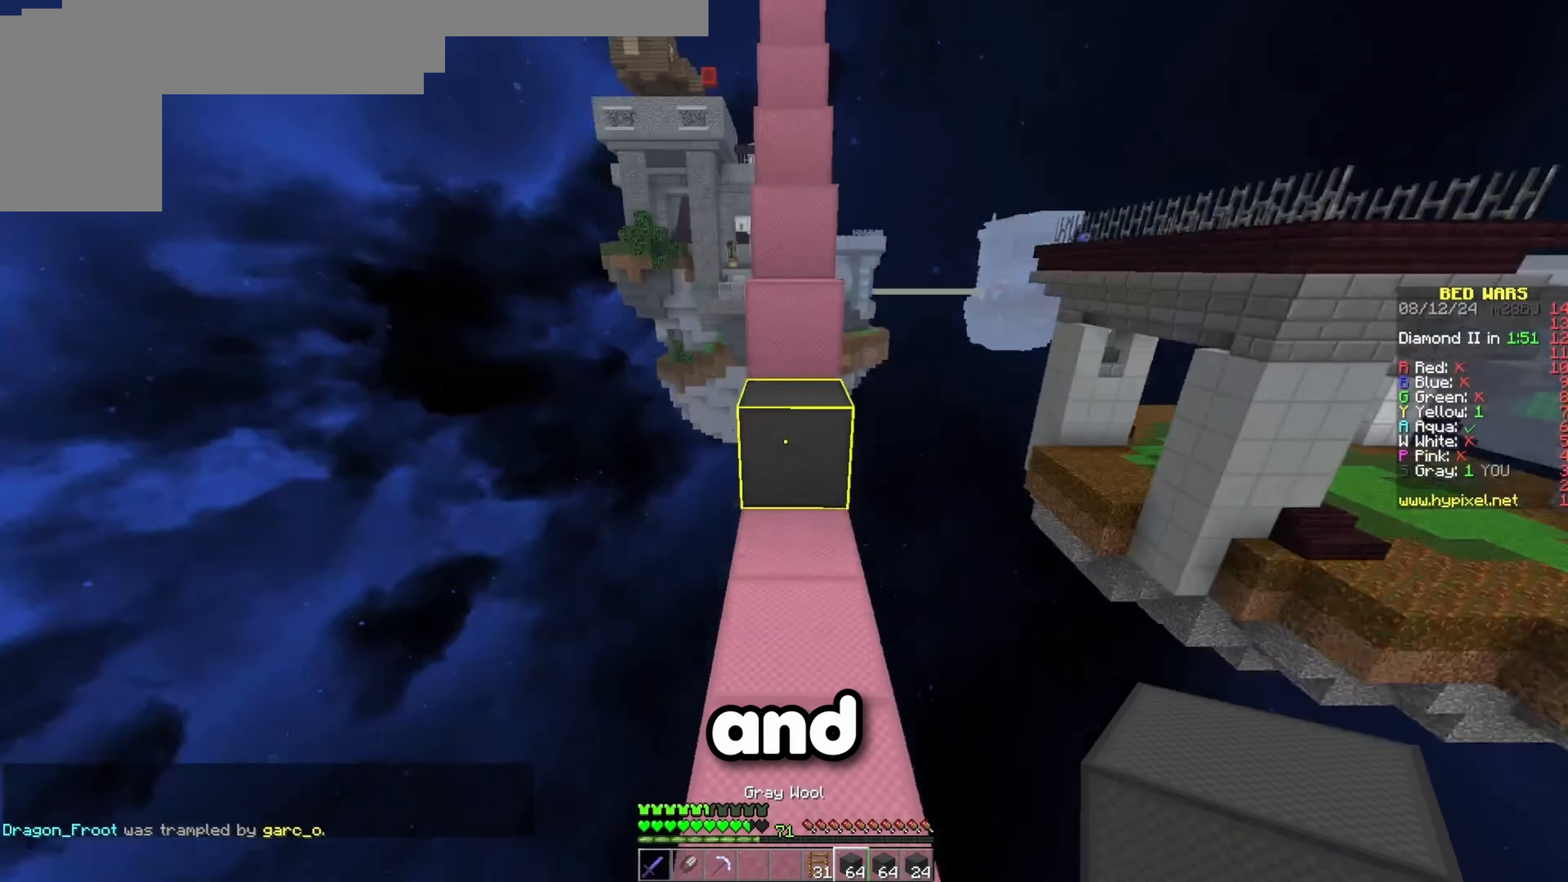
{"keys": ["space", "w"], "events": [[83, "space", "up"], [433, "space", "down"]]}
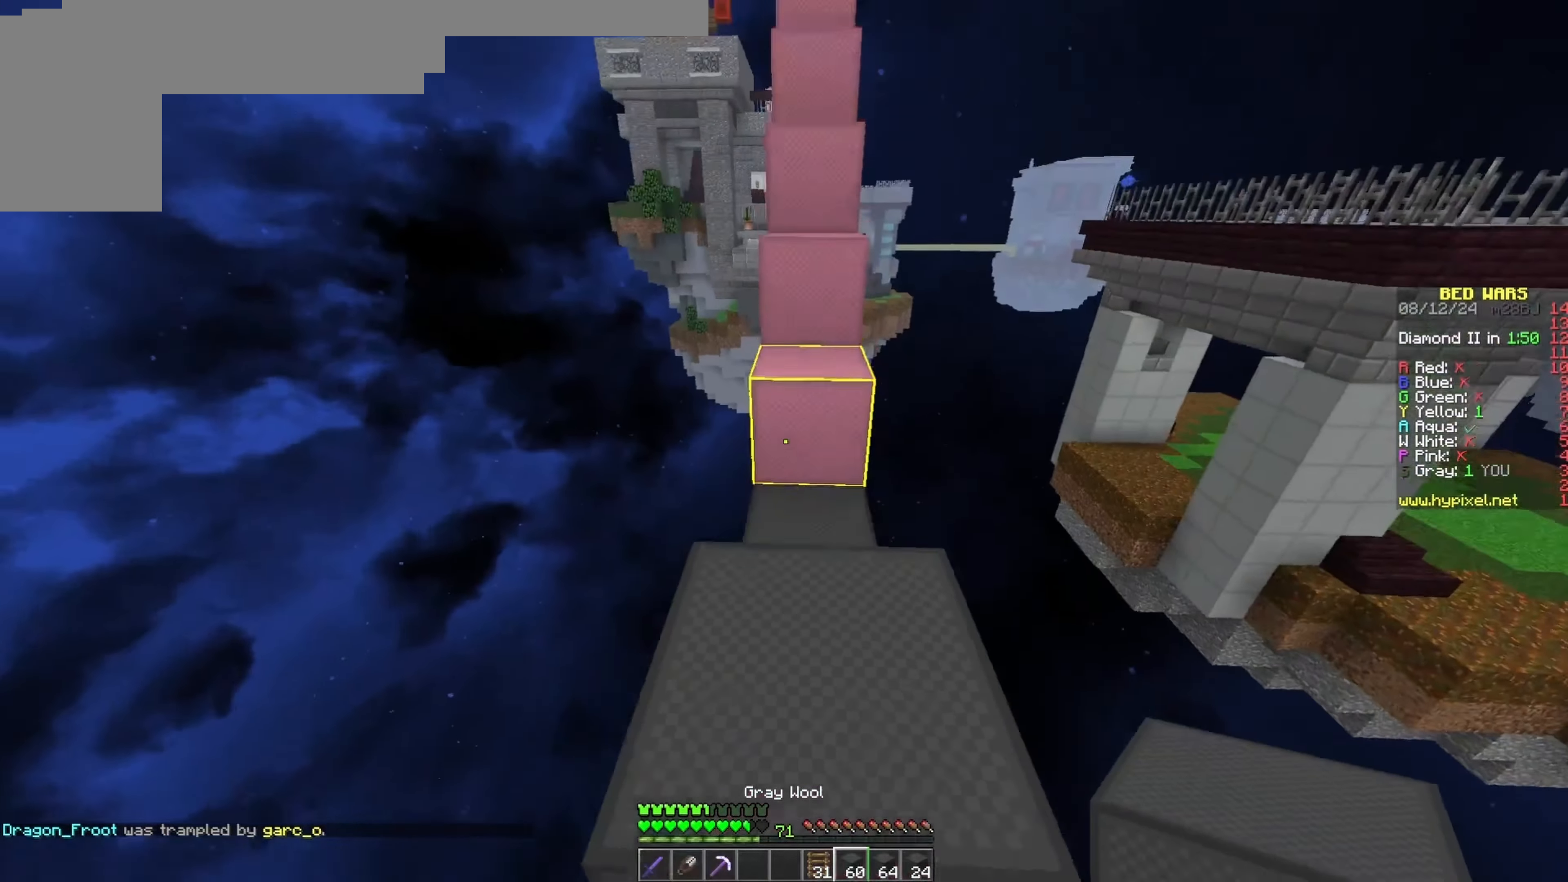
{"keys": [], "events": [[83, "w", "up"], [117, "space", "up"]]}
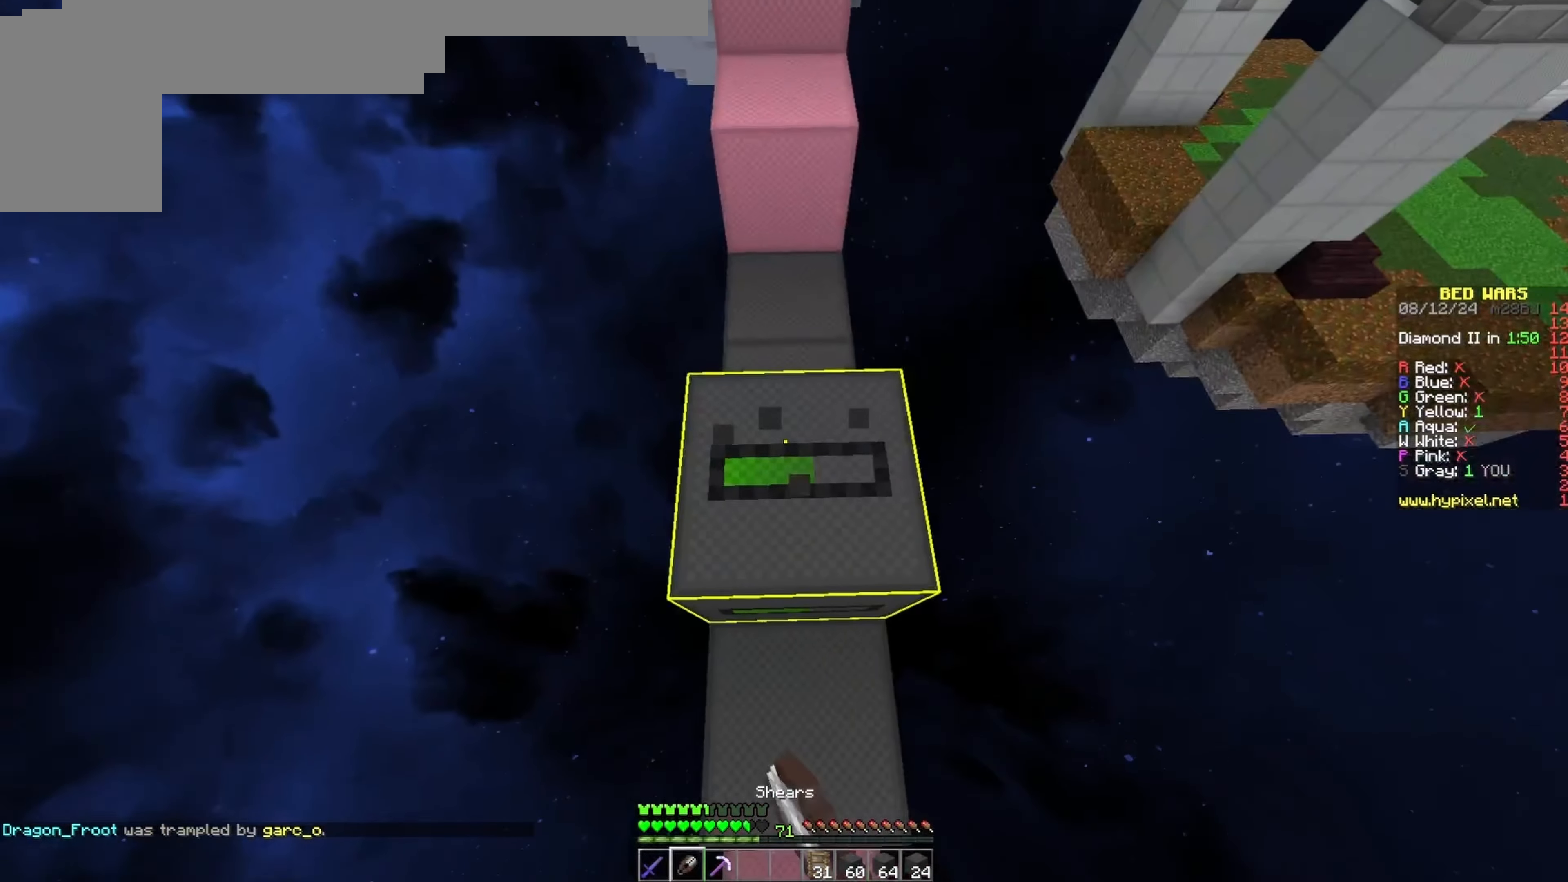
{"keys": [], "events": []}
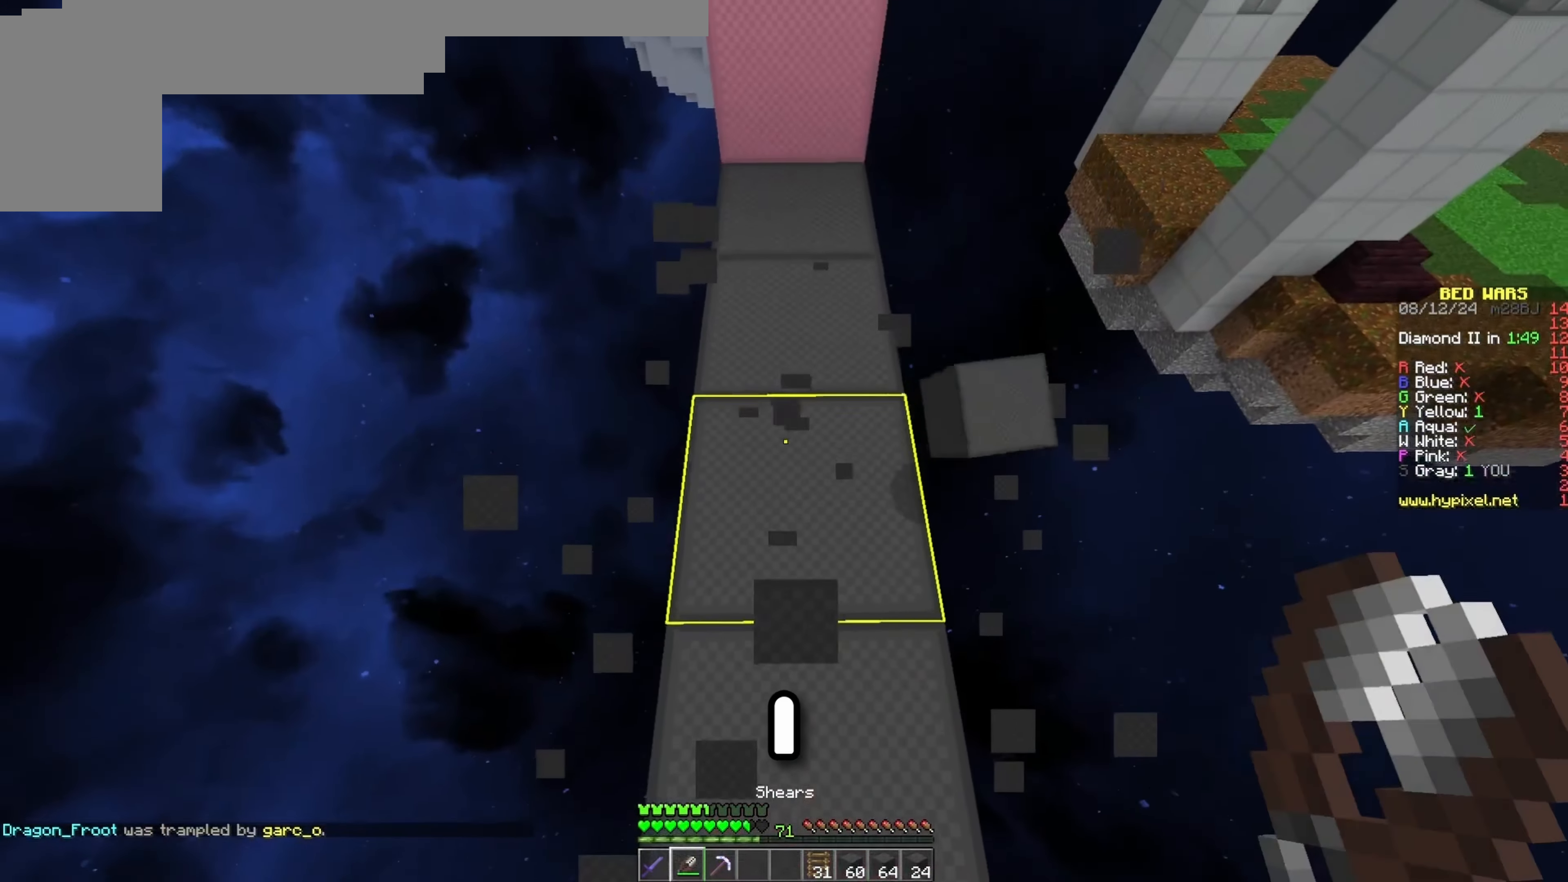
{"keys": ["space", "w"], "events": [[183, "w", "down"], [450, "space", "down"]]}
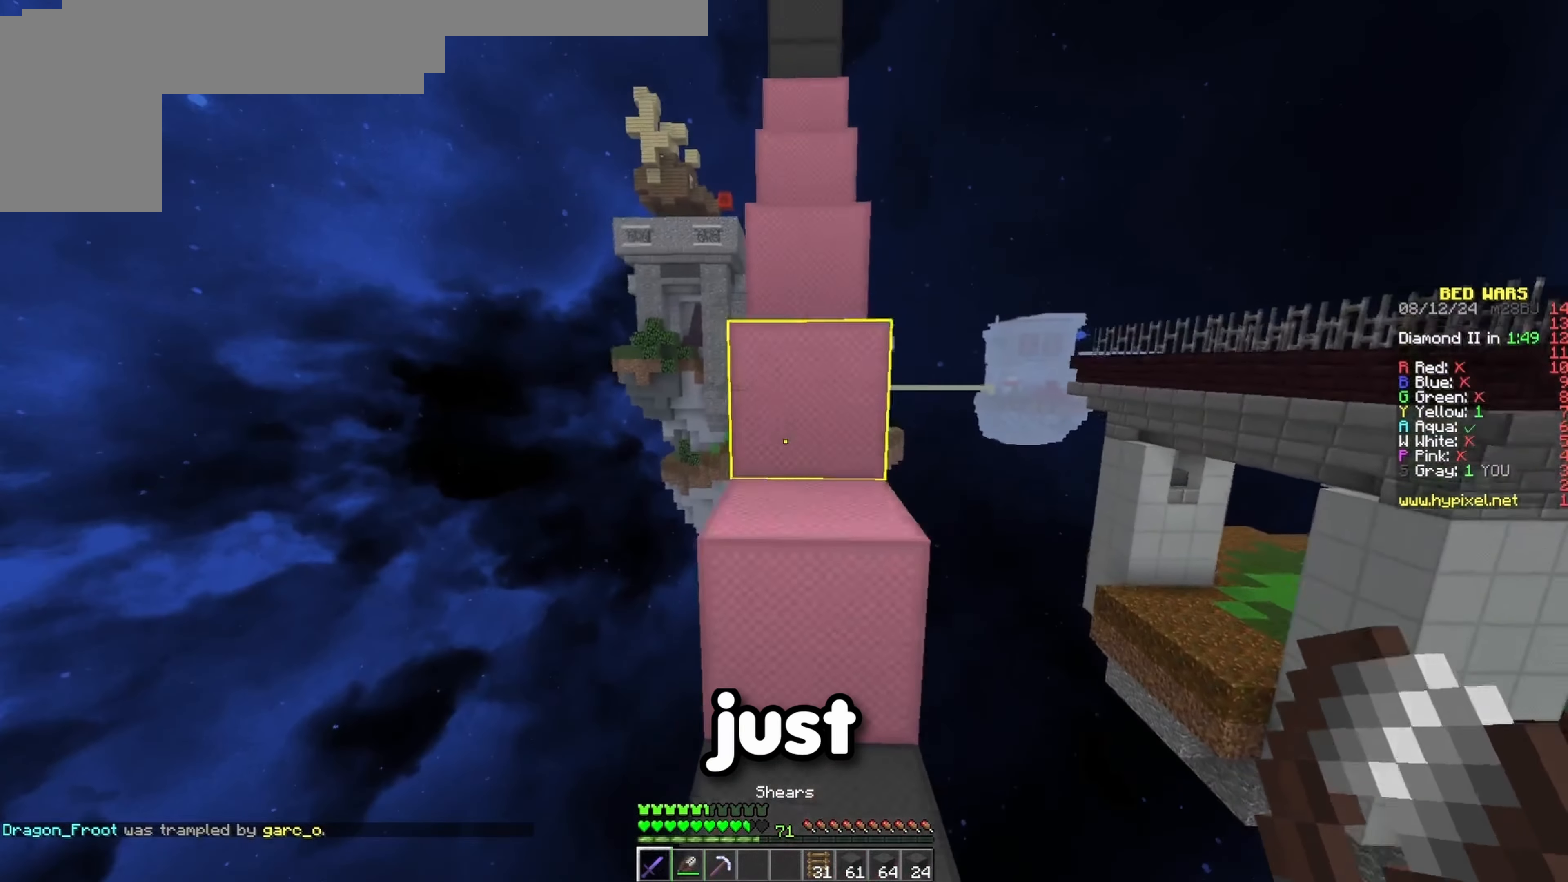
{"keys": ["space", "w"], "events": [[150, "space", "up"], [383, "space", "down"]]}
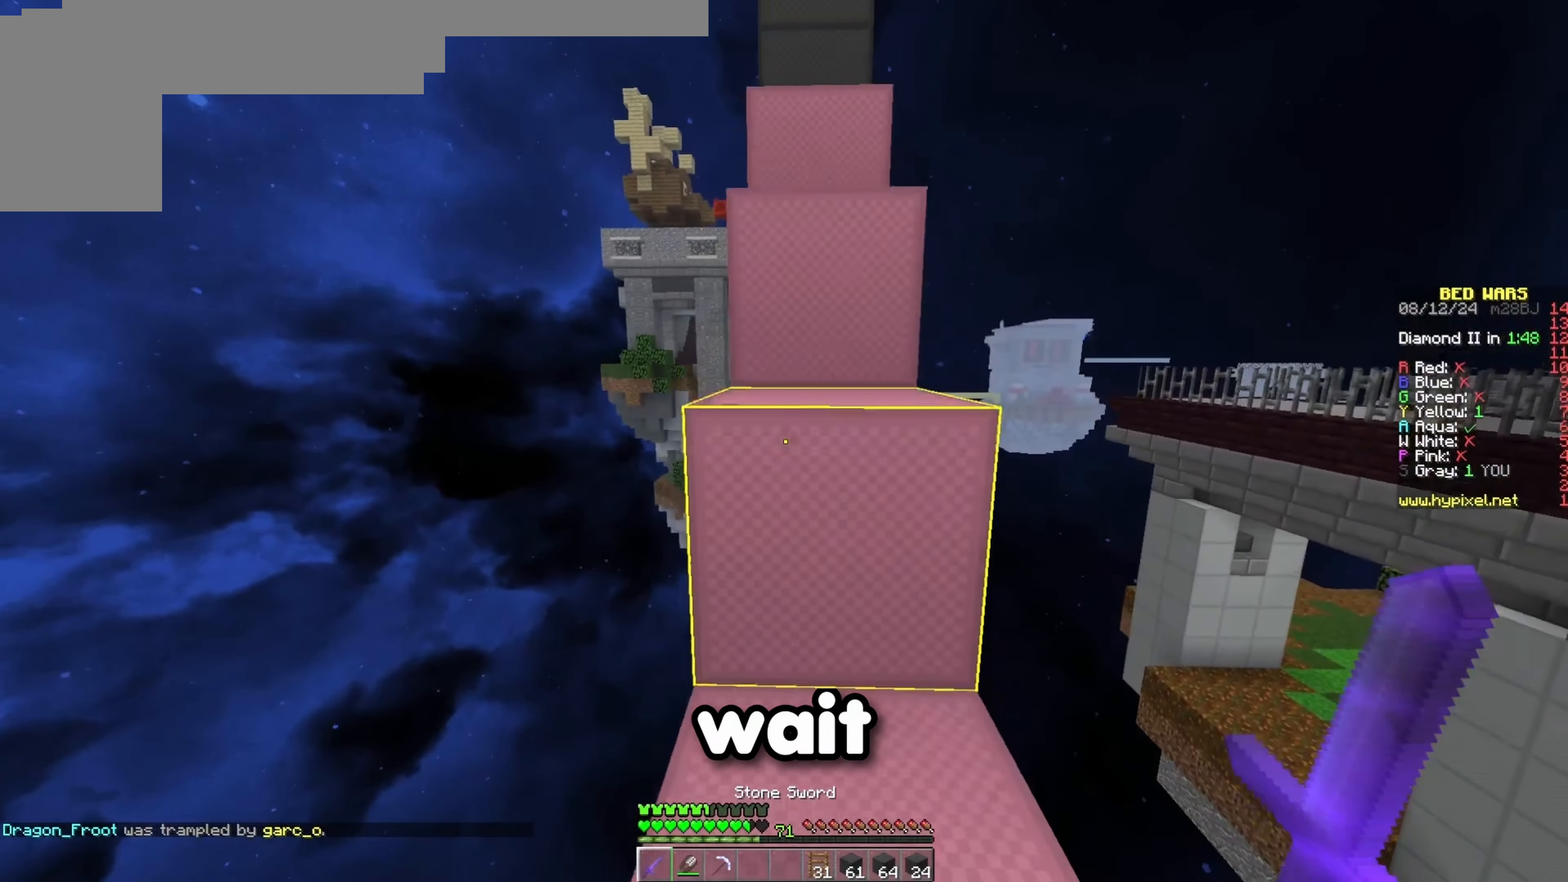
{"keys": ["space", "w"], "events": [[150, "space", "up"], [350, "space", "down"]]}
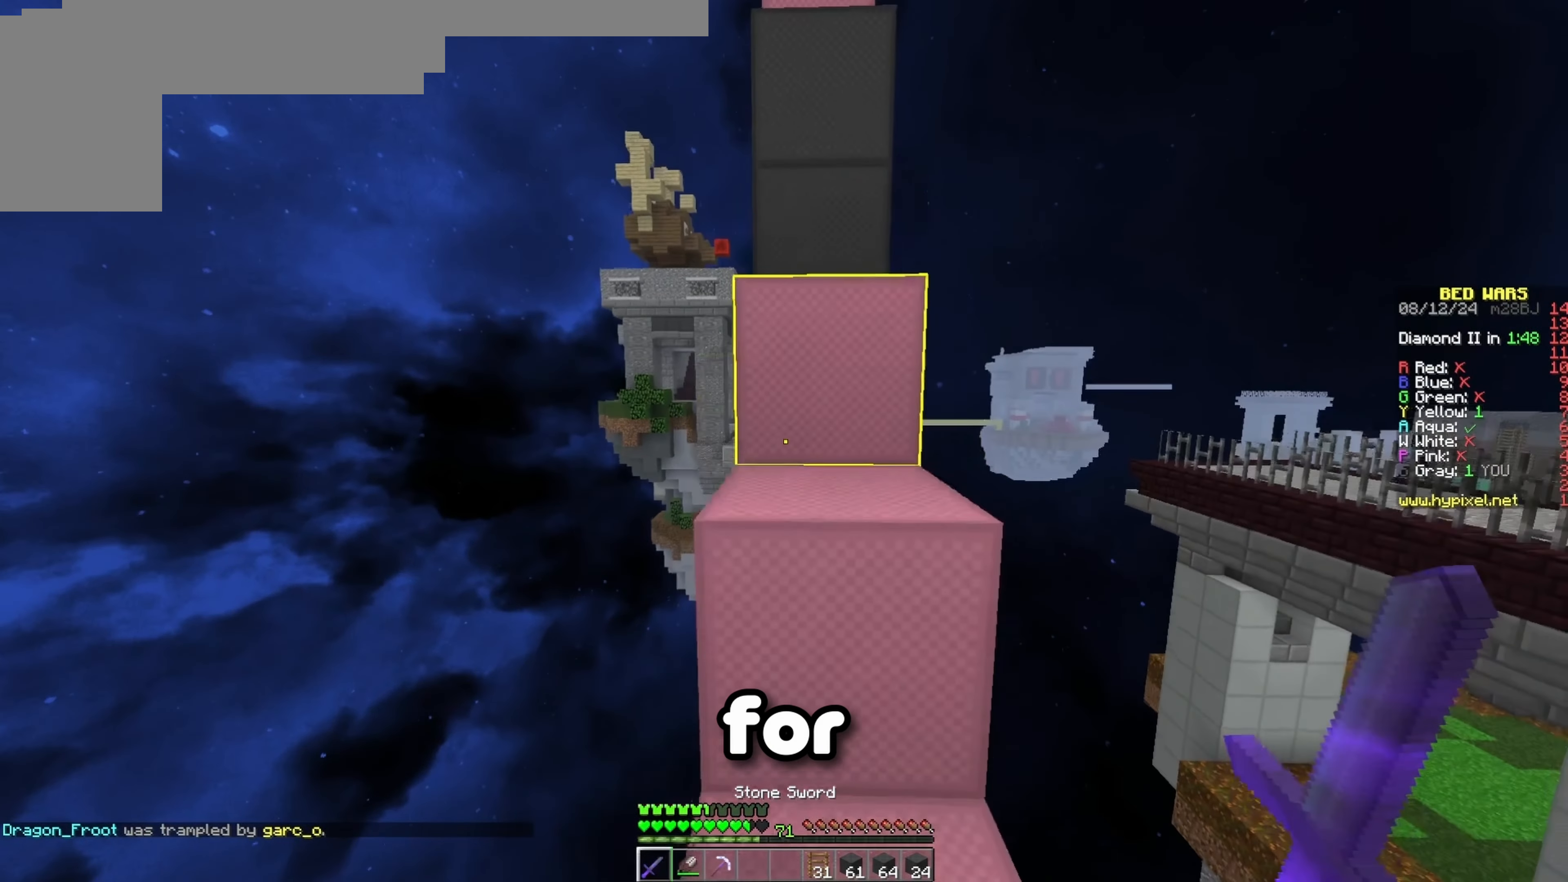
{"keys": ["space", "w"], "events": [[133, "space", "up"], [267, "space", "down"]]}
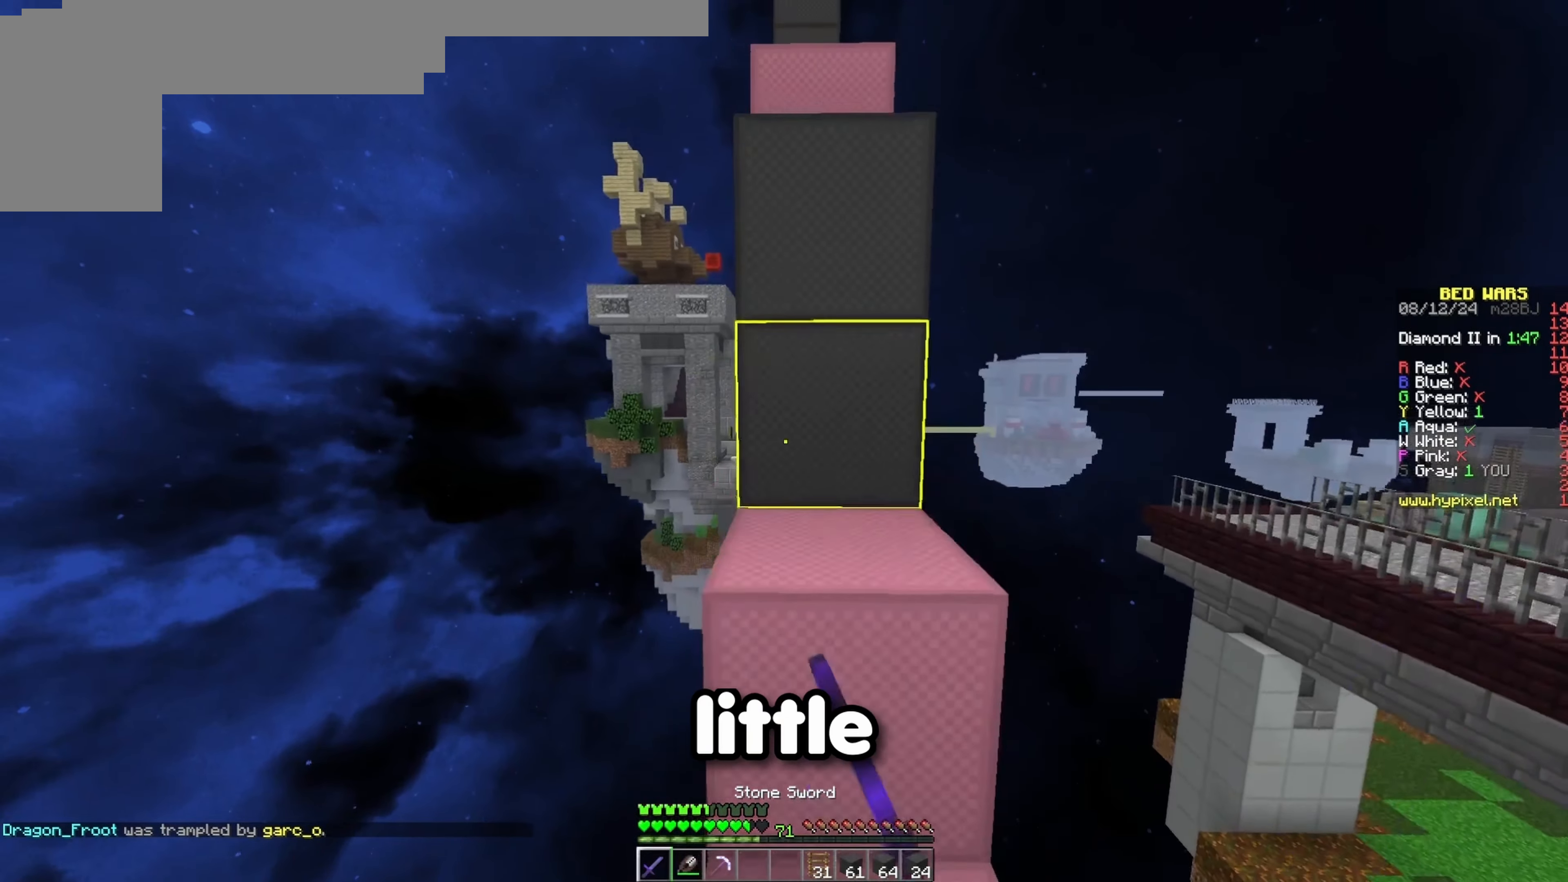
{"keys": ["space", "w"], "events": [[50, "space", "up"], [200, "space", "down"]]}
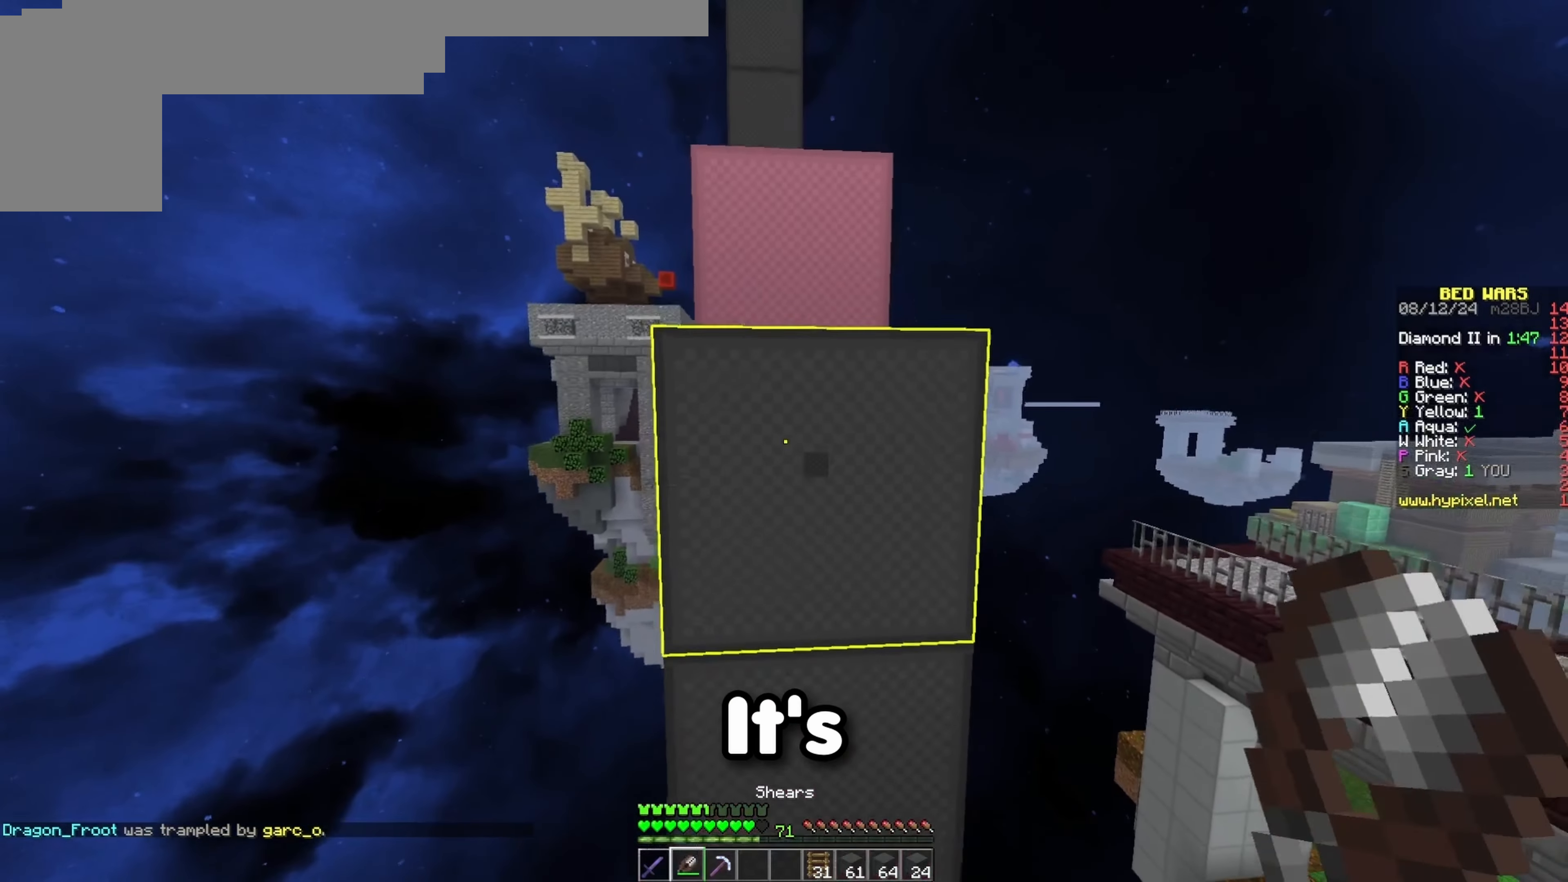
{"keys": [], "events": [[50, "space", "up"], [433, "w", "up"]]}
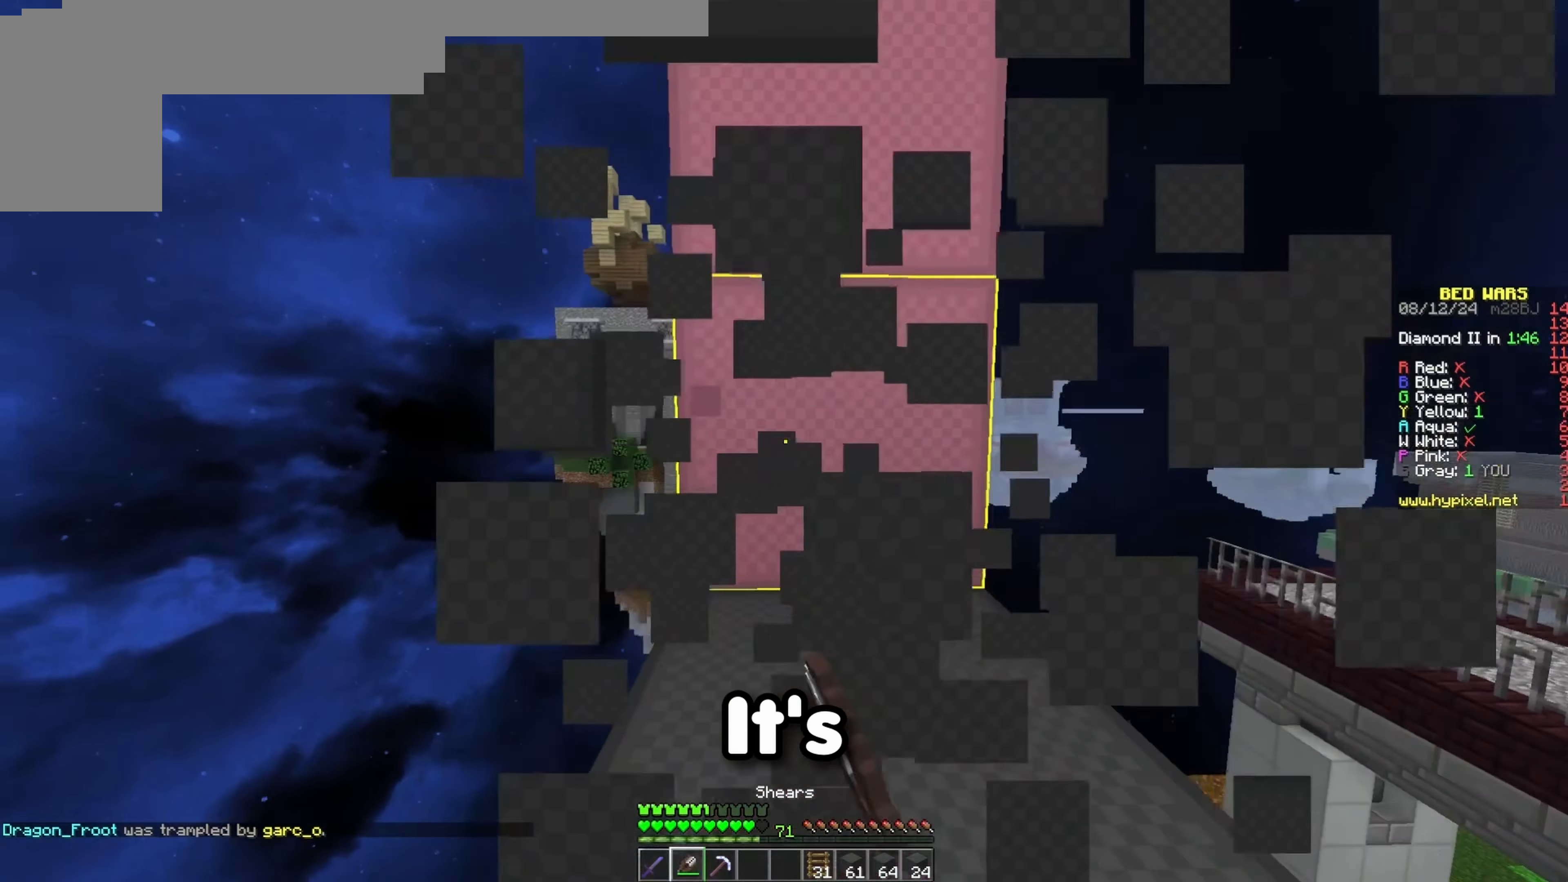
{"keys": ["w"], "events": [[167, "w", "down"], [200, "space", "down"], [483, "space", "up"]]}
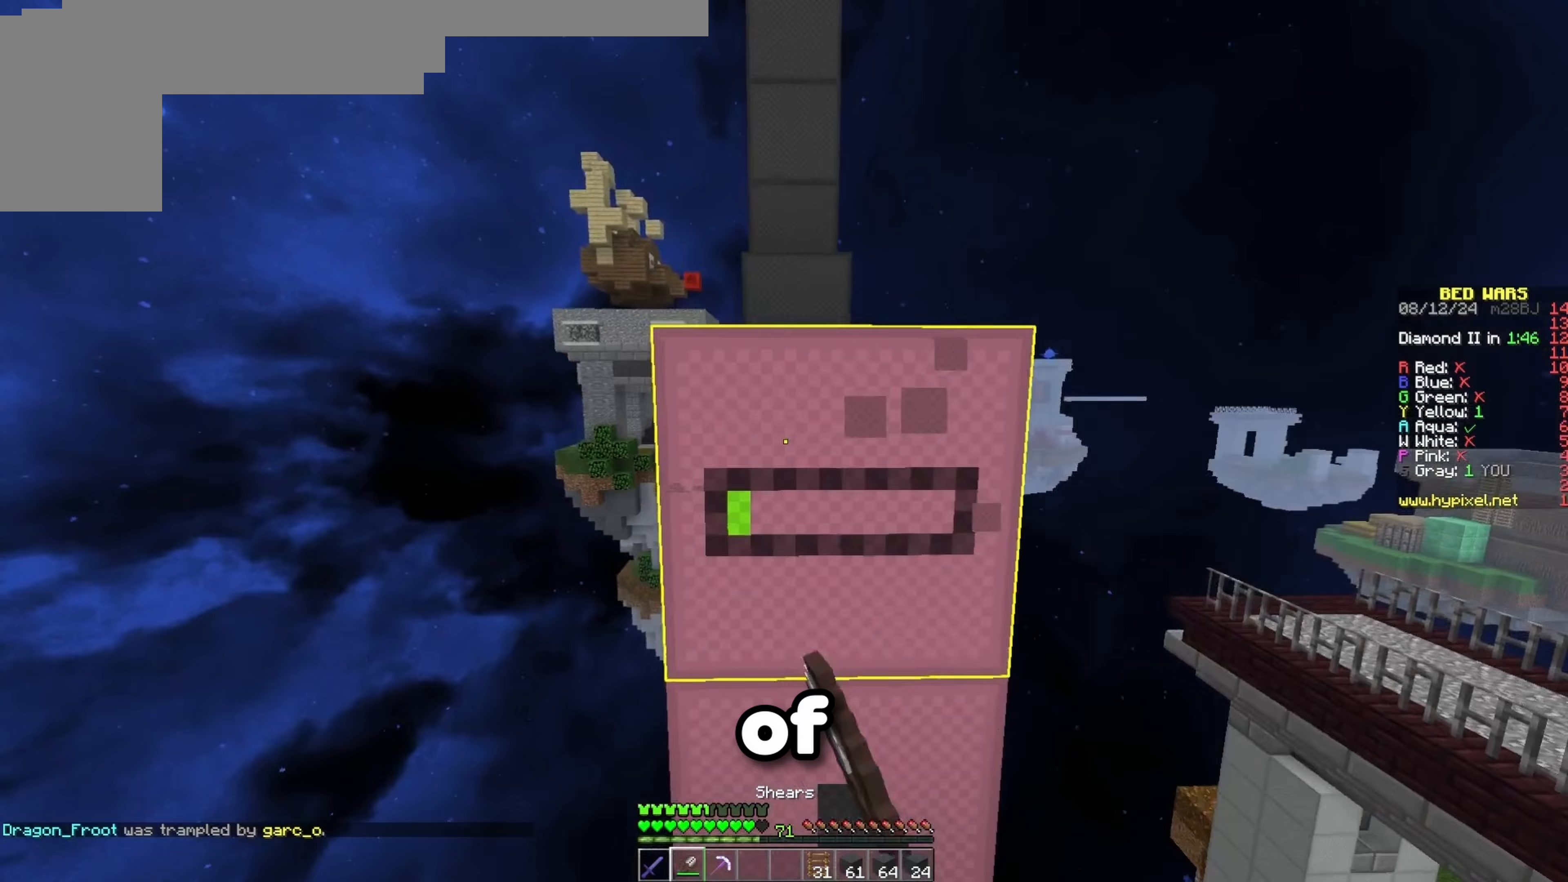
{"keys": ["space", "w"], "events": [[283, "w", "up"], [500, "space", "down"], [500, "w", "down"]]}